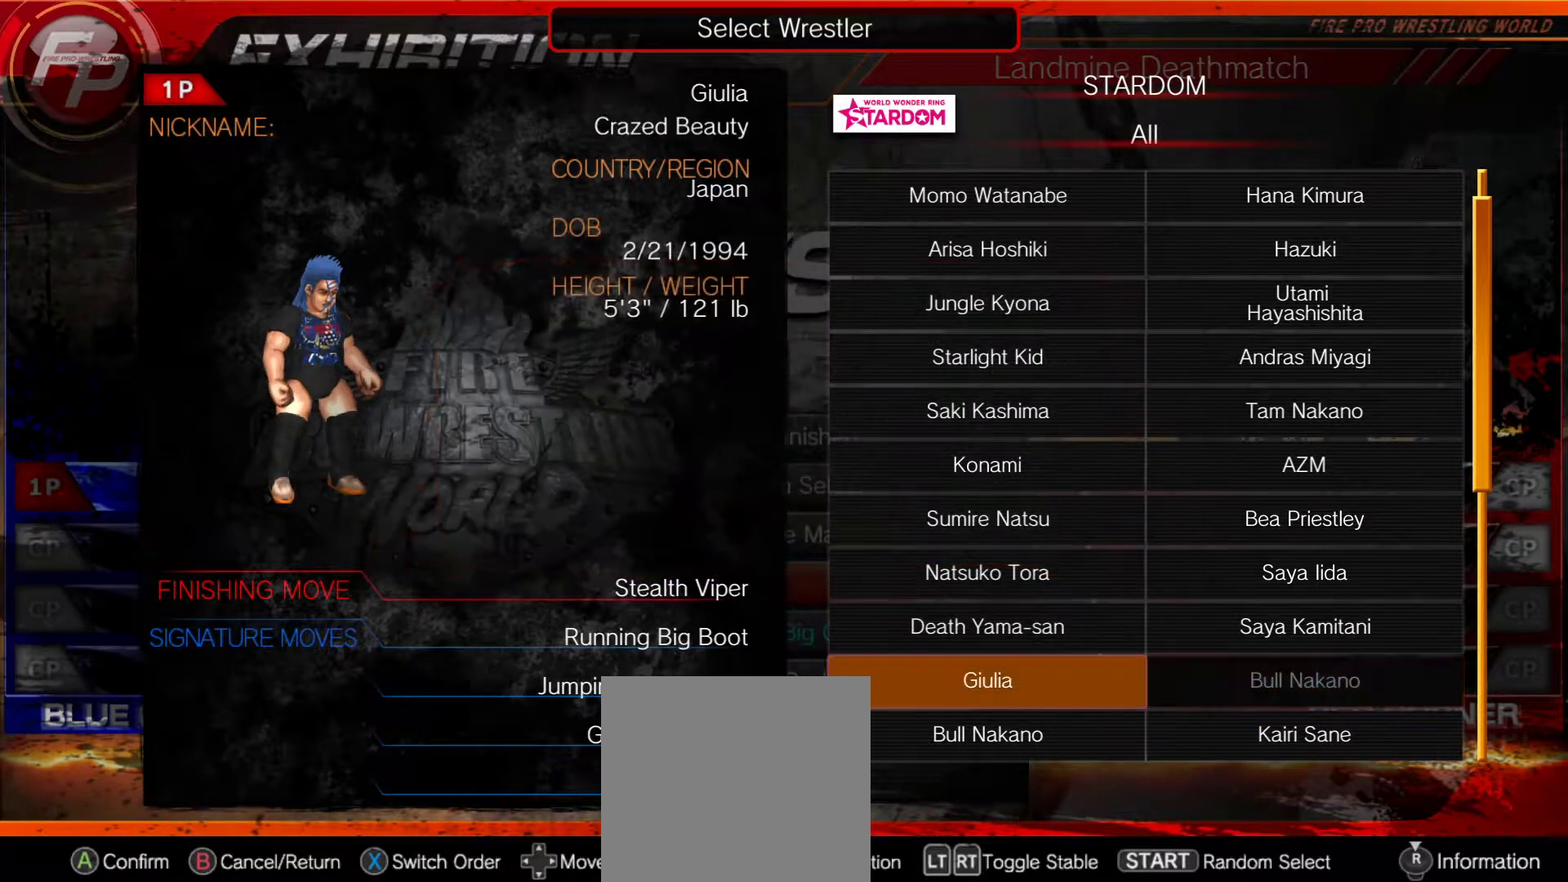
Gameplay with a controller (Xbox layout); each line is a JSON object with the inputs held at the frame after it. "events" lists button and stick changes between this image and that frame as [ms after this image, input, new state], when the widget could be followed in between. Not read: left_stick.
{"buttons": [], "right_stick": "center", "events": [[50, "DPAD_LEFT", "up"]]}
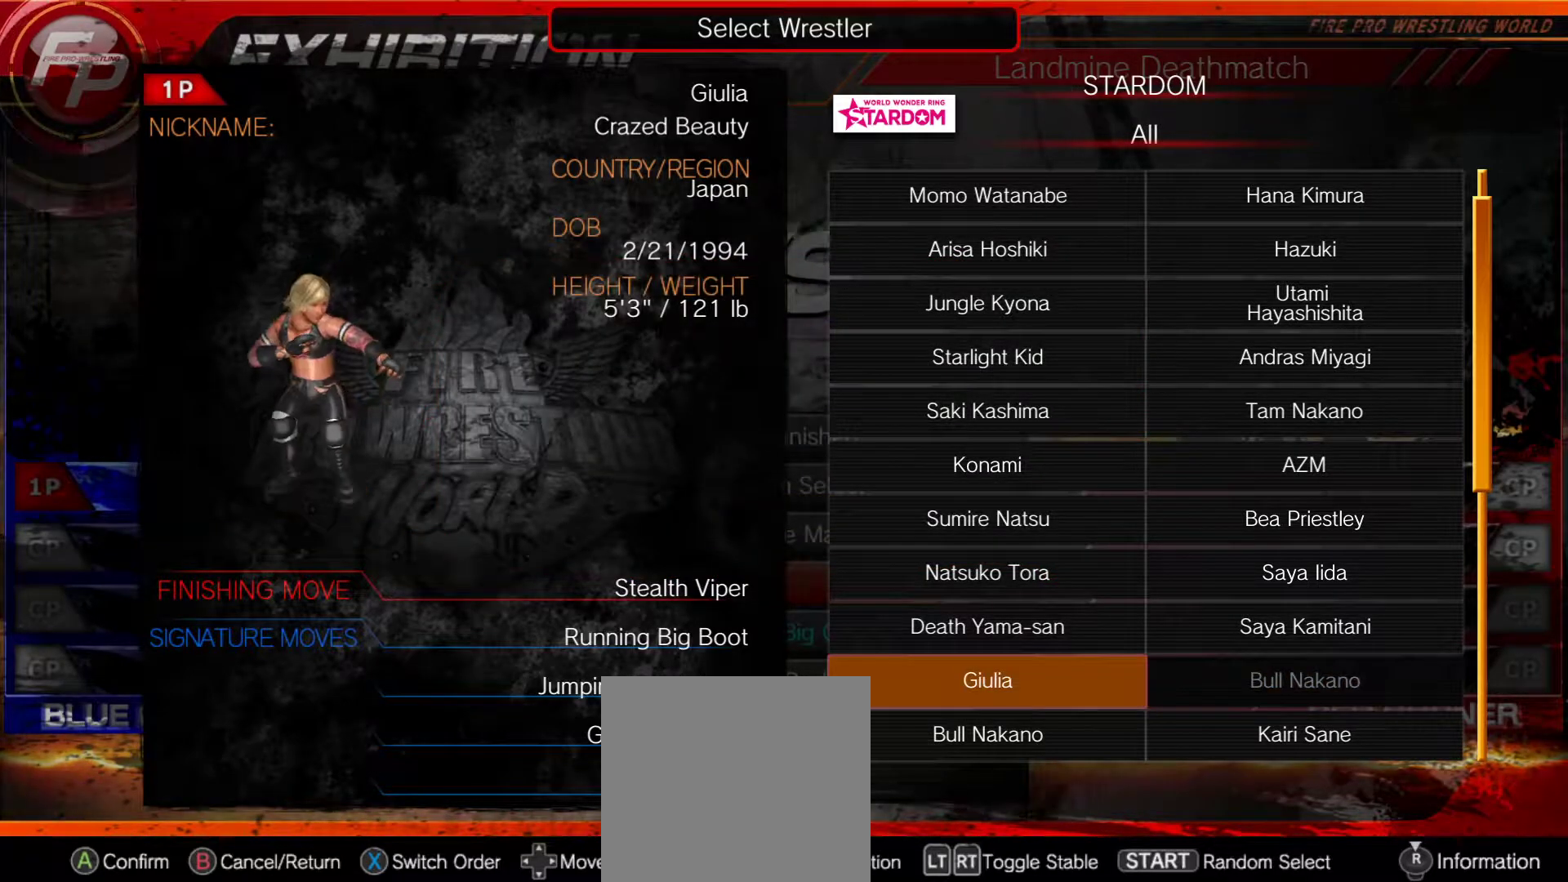
{"buttons": [], "right_stick": "center", "events": []}
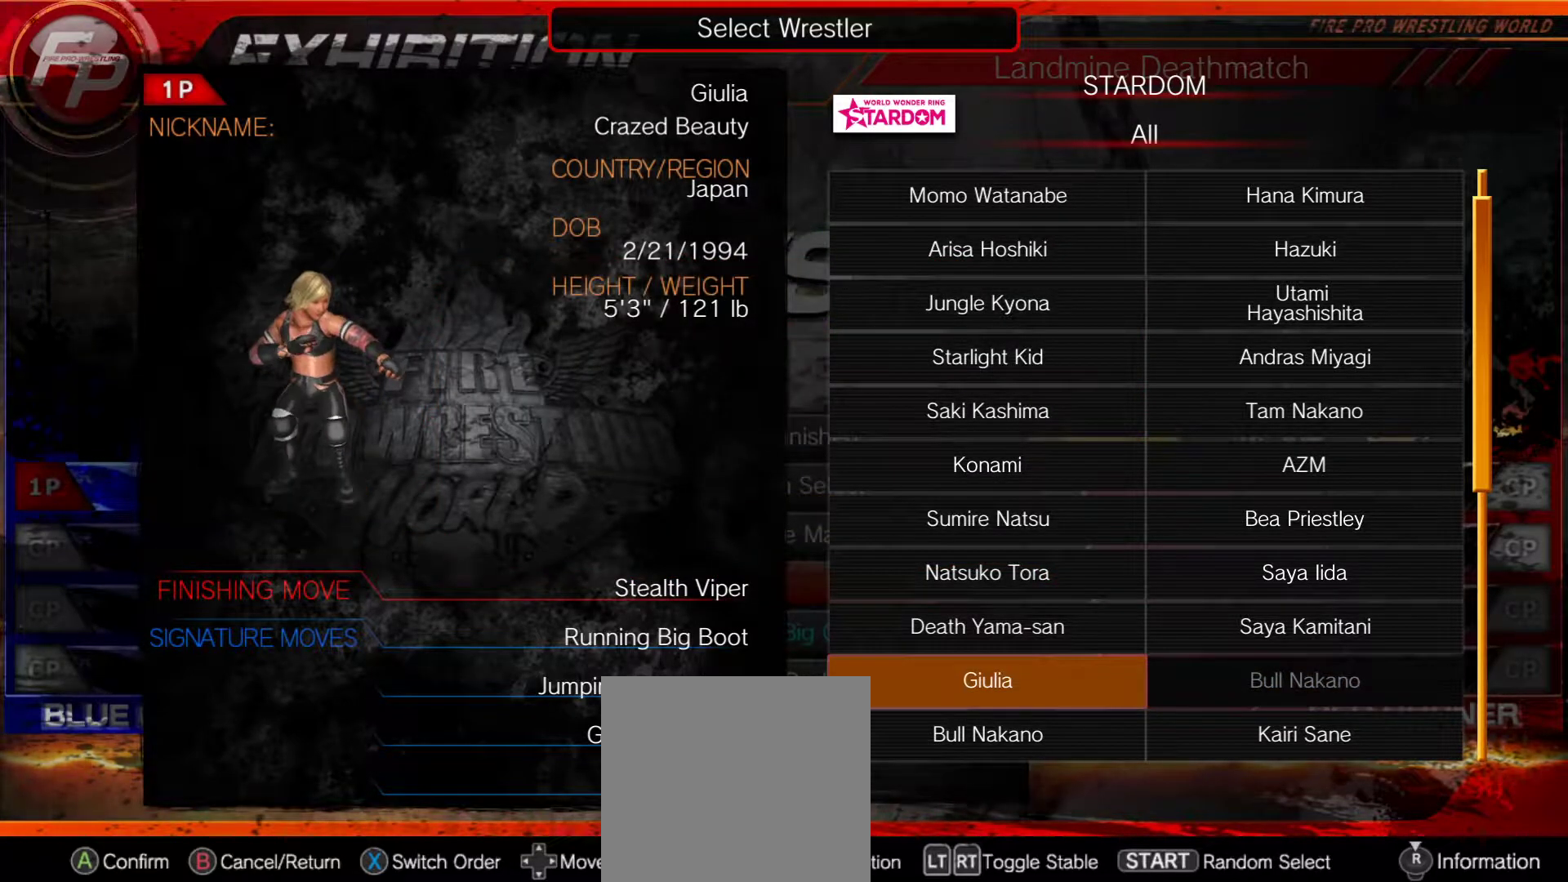
{"buttons": ["DPAD_DOWN"], "right_stick": "center", "events": [[500, "DPAD_DOWN", "down"]]}
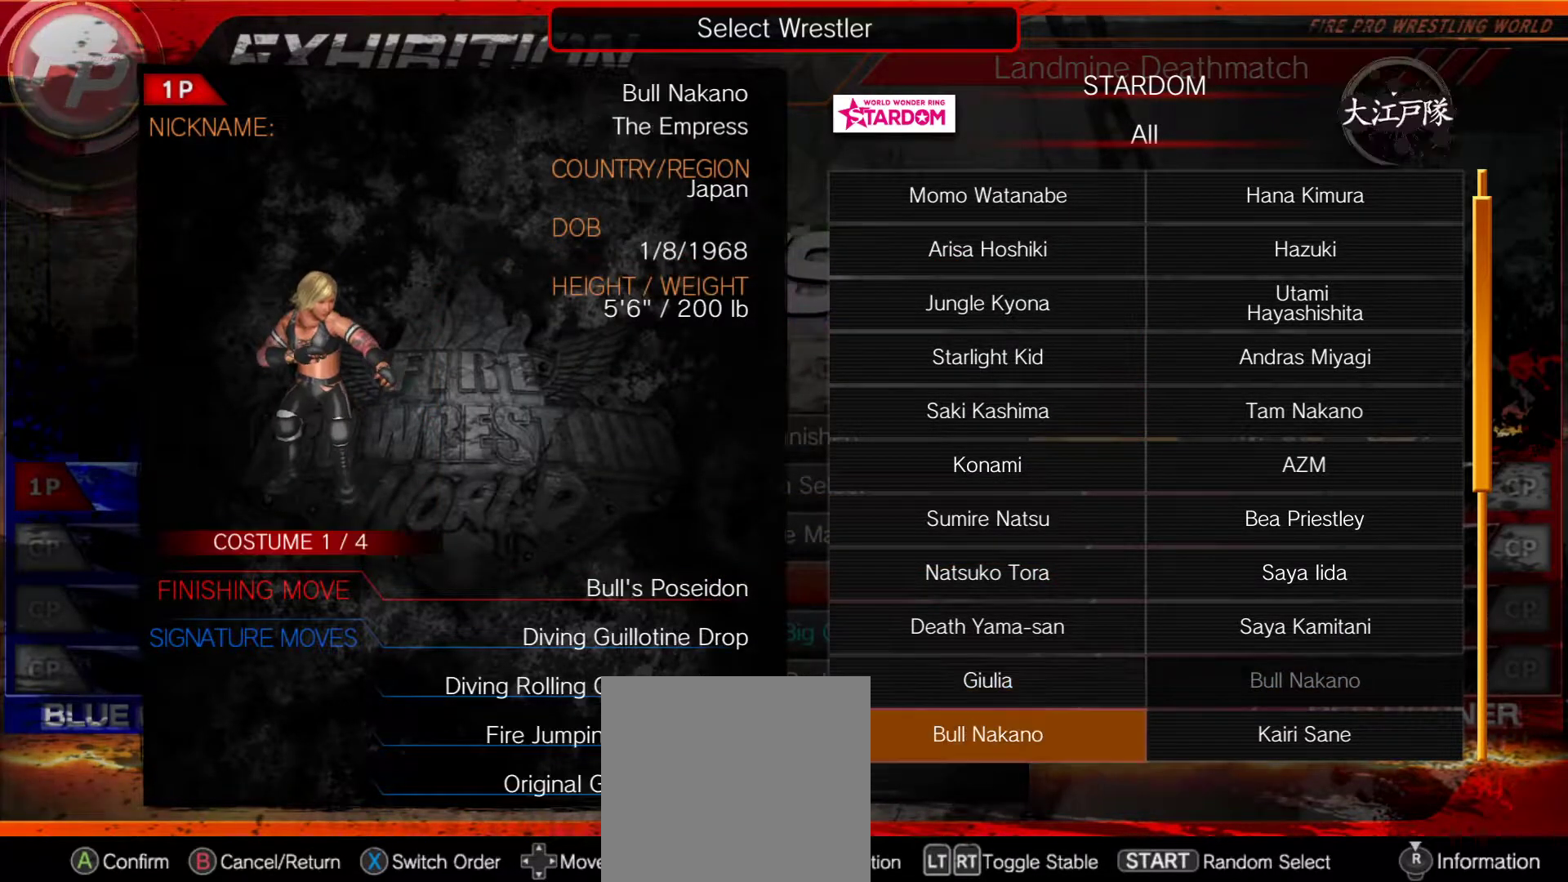
{"buttons": [], "right_stick": "center", "events": [[83, "DPAD_DOWN", "up"]]}
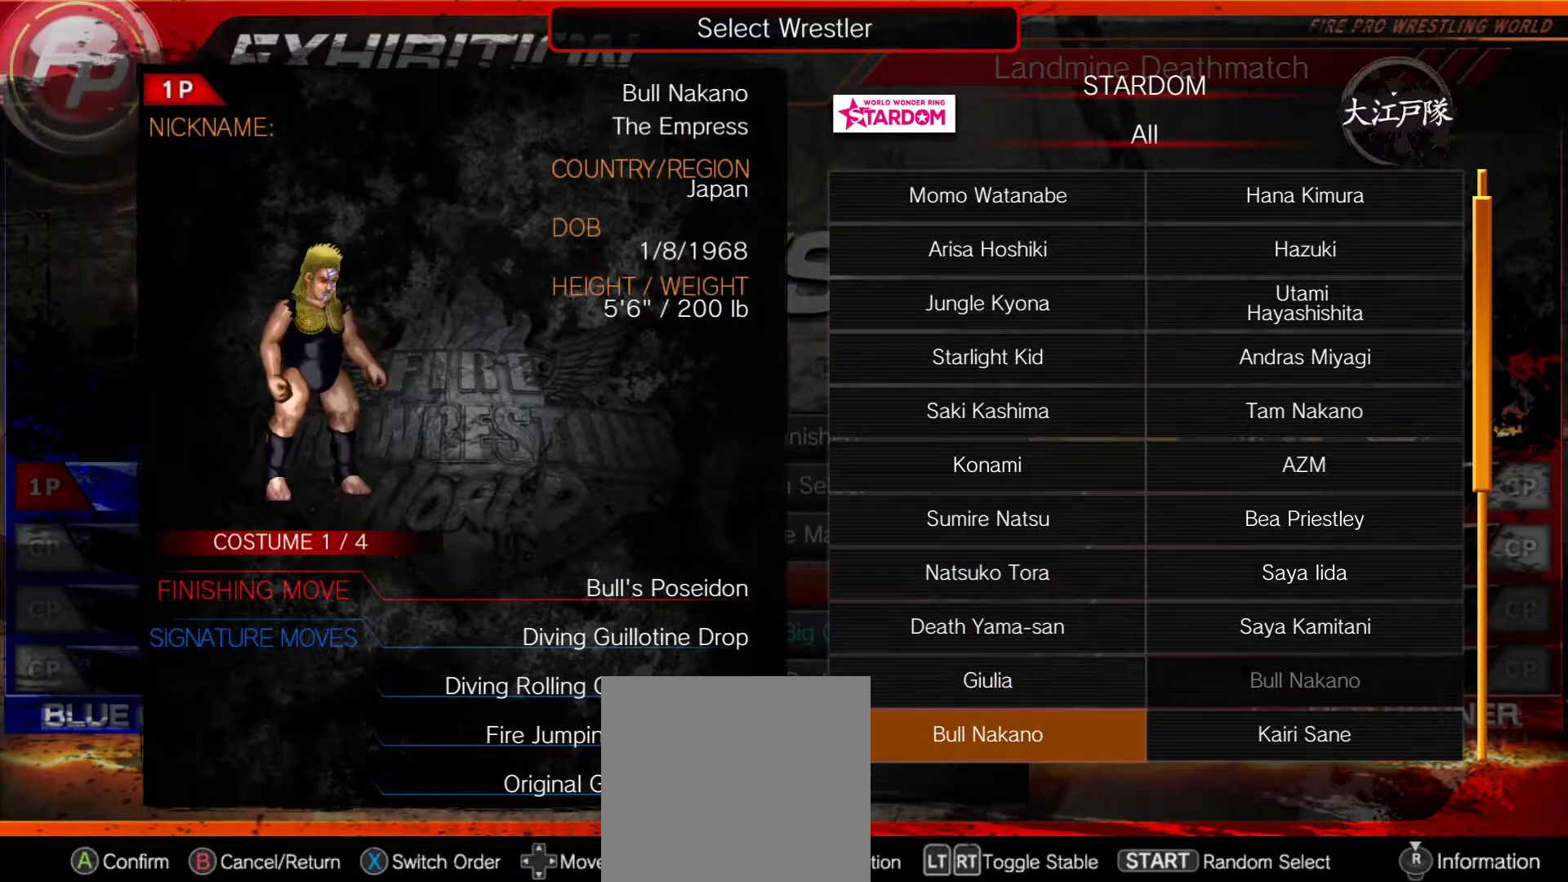
{"buttons": [], "right_stick": "center", "events": []}
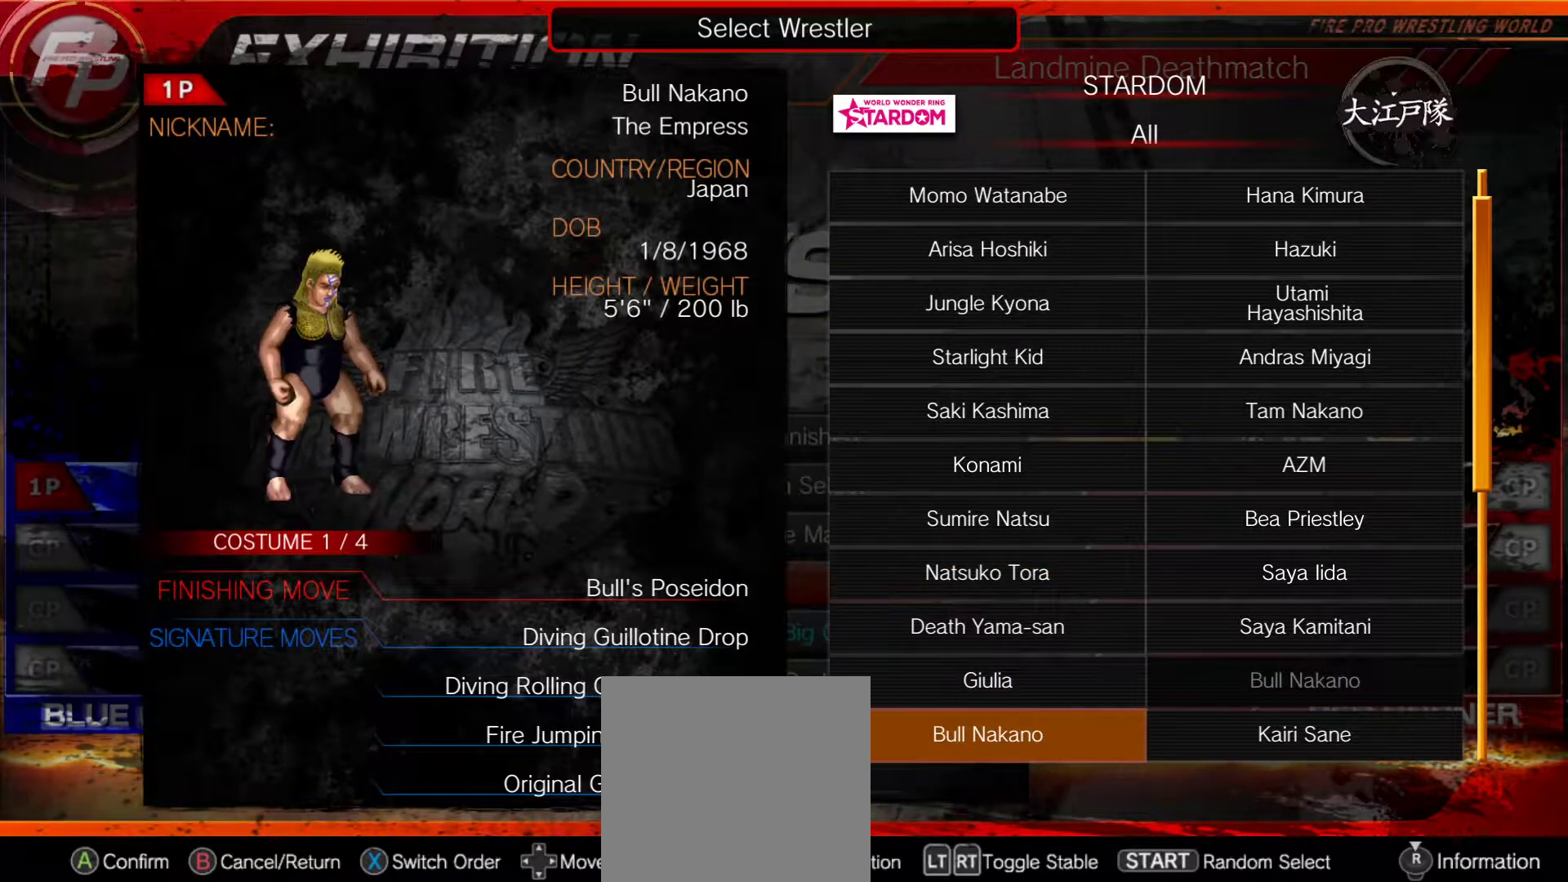
{"buttons": [], "right_stick": "center", "events": [[17, "A", "down"], [67, "A", "up"], [283, "DPAD_RIGHT", "down"], [350, "DPAD_RIGHT", "up"]]}
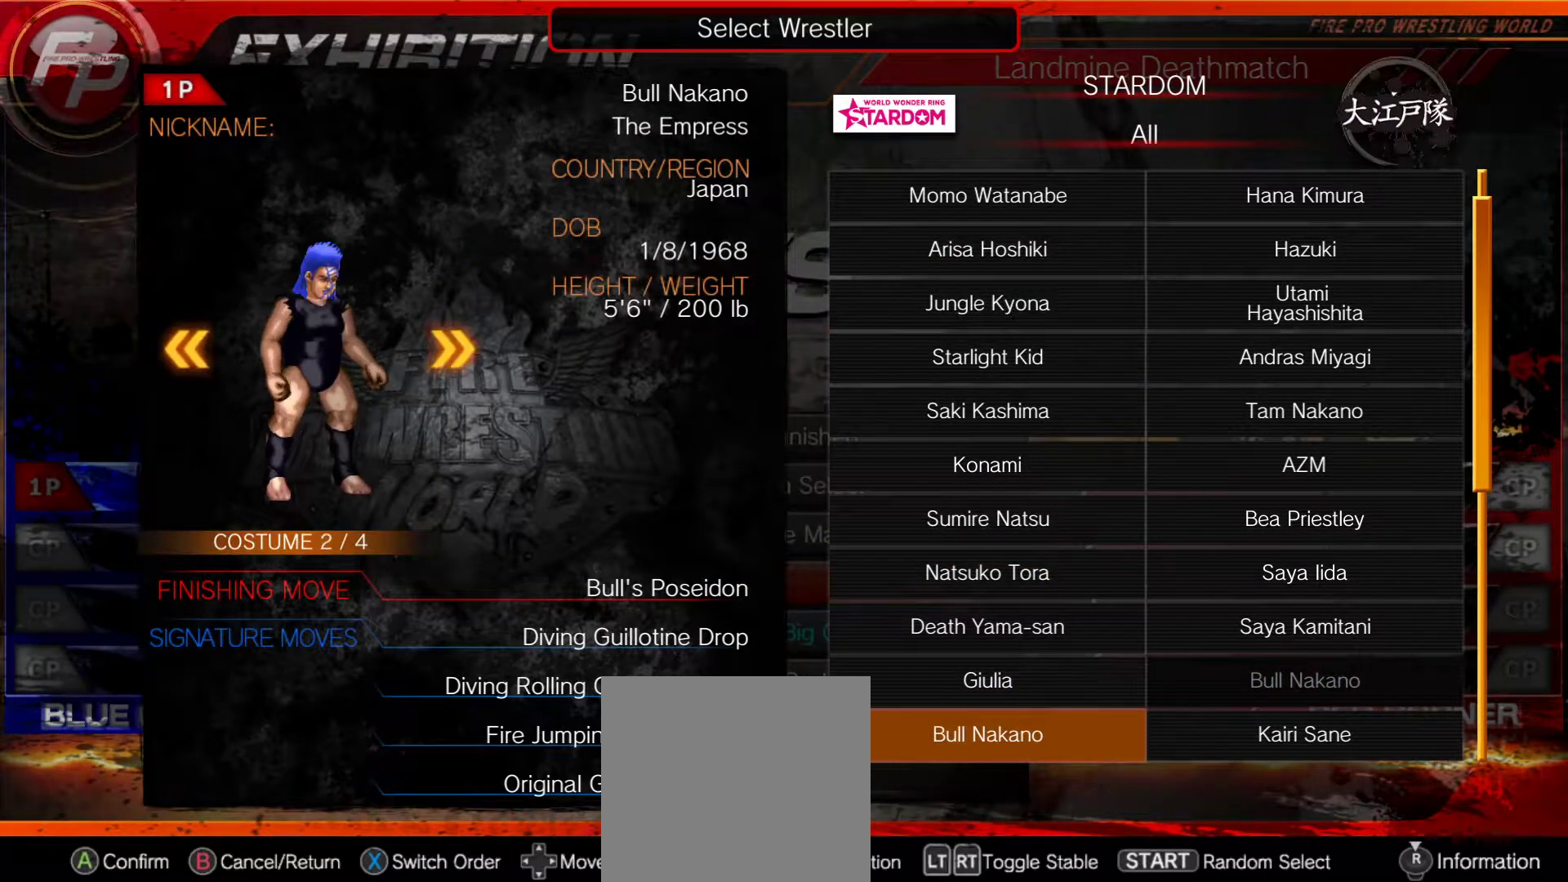
{"buttons": [], "right_stick": "center", "events": [[317, "DPAD_RIGHT", "down"], [417, "DPAD_RIGHT", "up"]]}
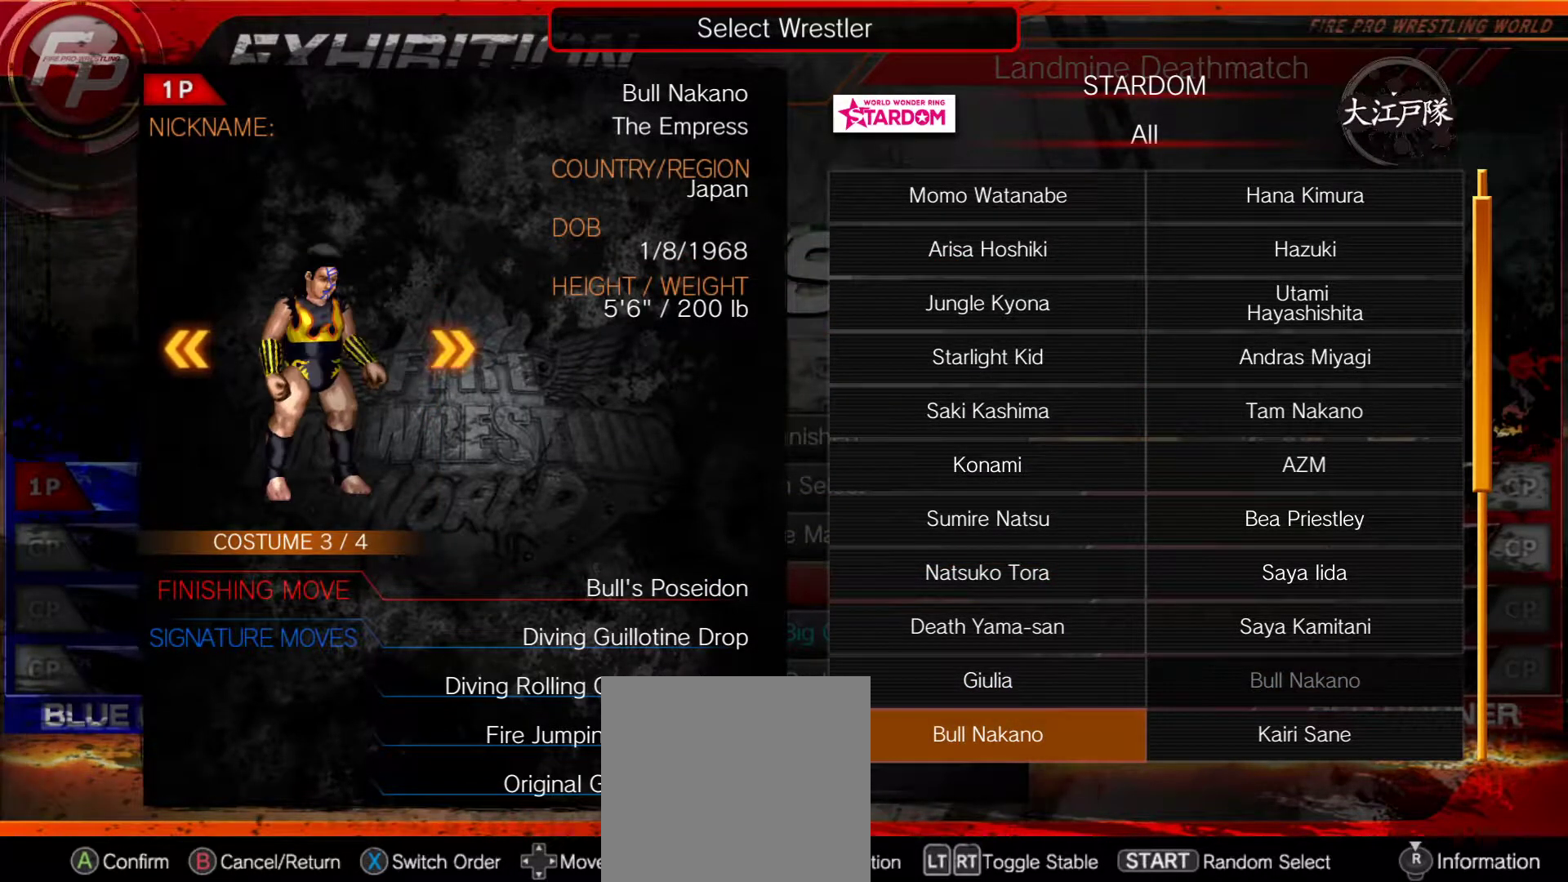
{"buttons": ["DPAD_LEFT"], "right_stick": "center", "events": [[483, "DPAD_LEFT", "down"]]}
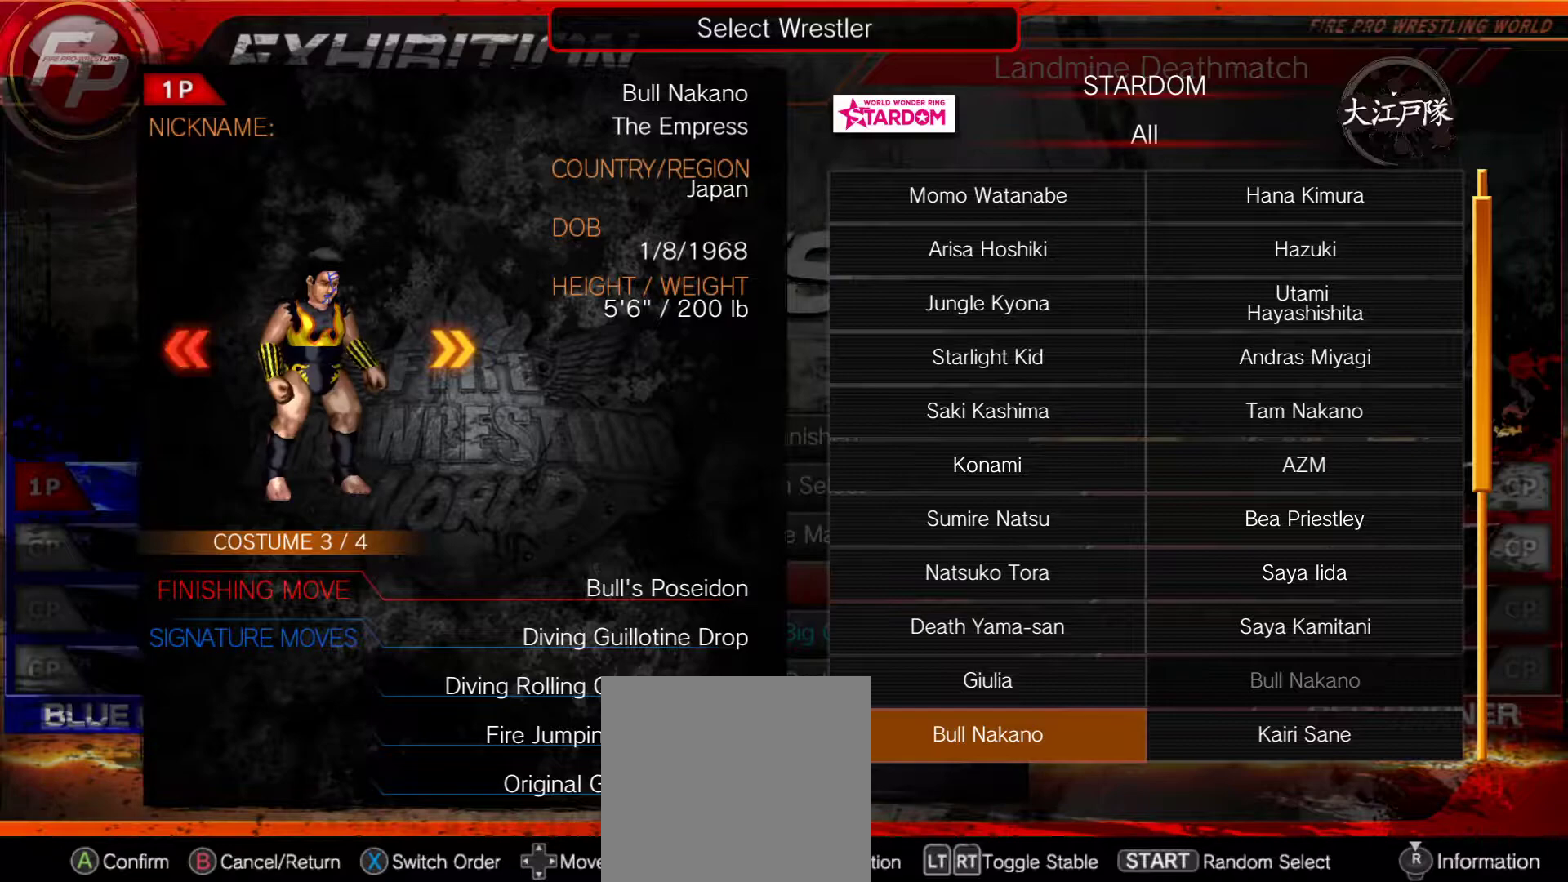
{"buttons": [], "right_stick": "center", "events": [[100, "DPAD_LEFT", "up"], [267, "A", "down"], [333, "A", "up"]]}
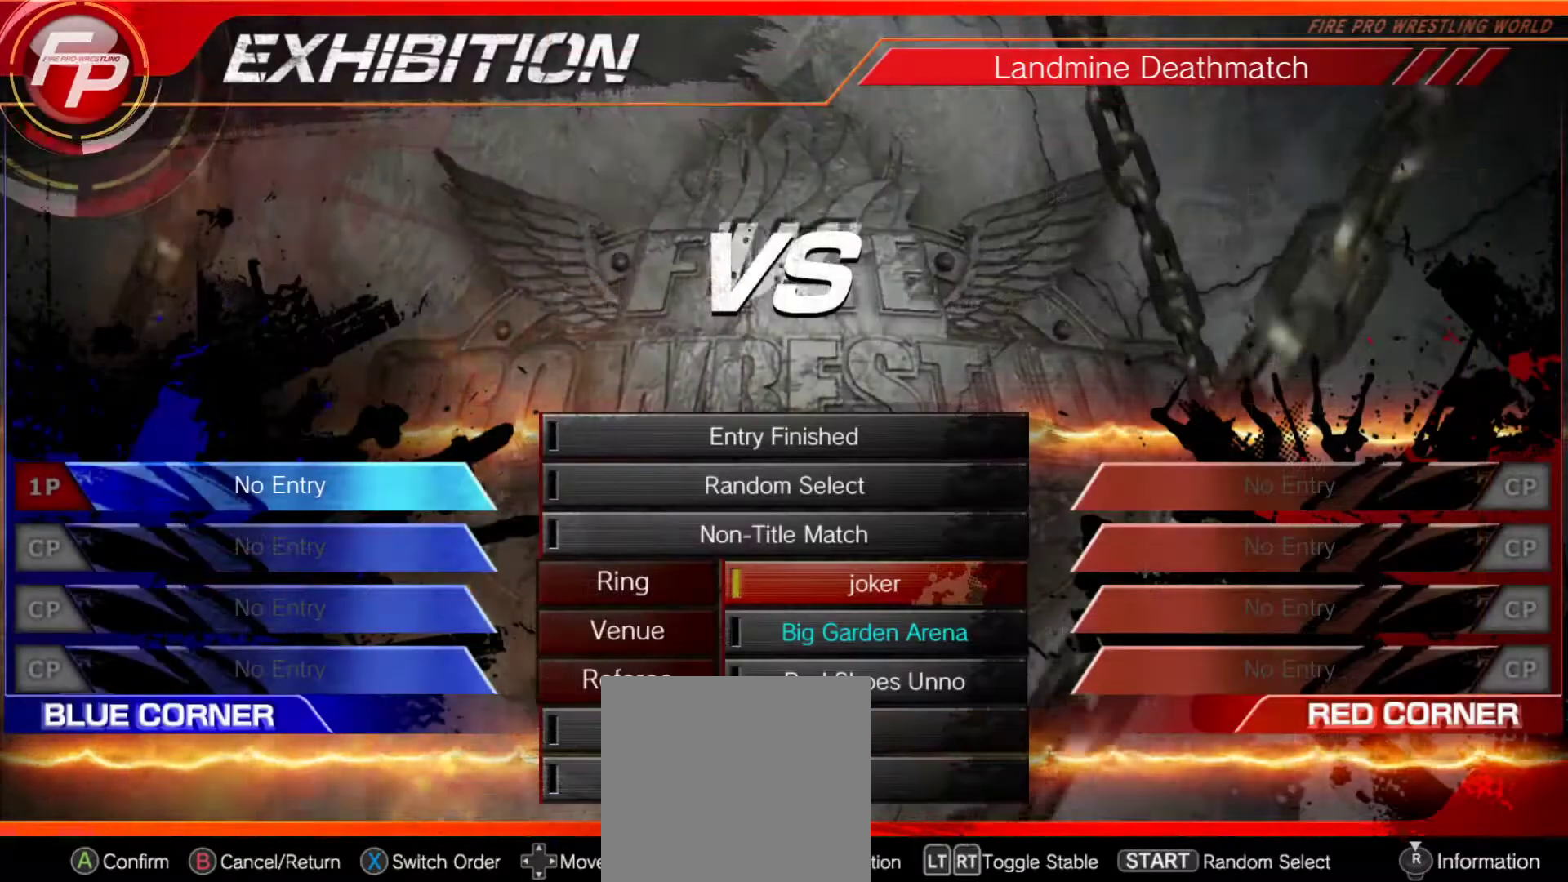
{"buttons": [], "right_stick": "center", "events": []}
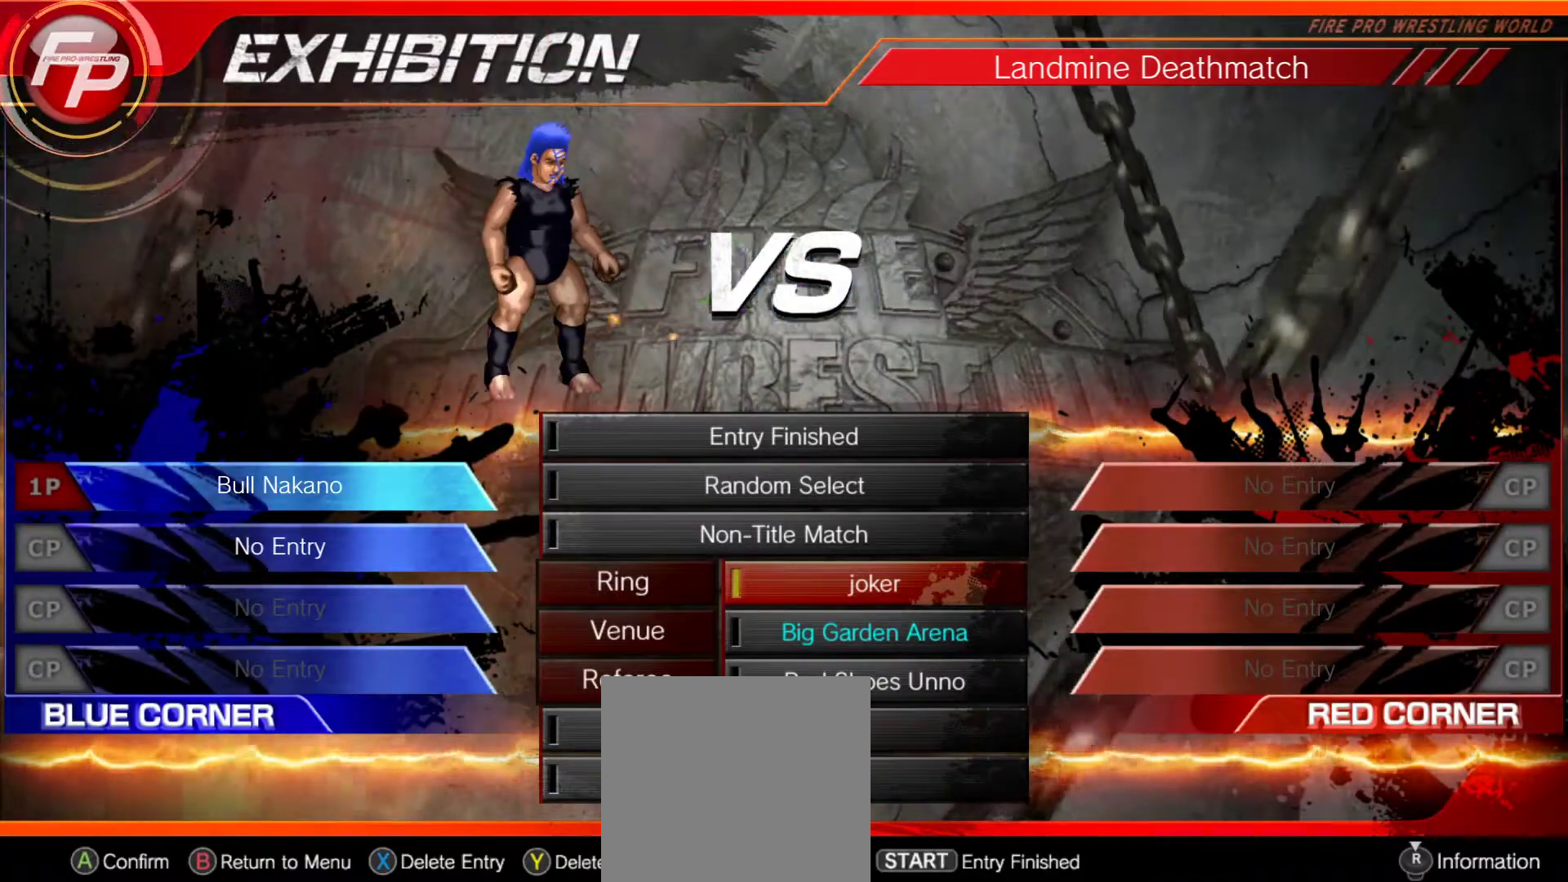
{"buttons": ["DPAD_RIGHT"], "right_stick": "center", "events": [[133, "DPAD_RIGHT", "down"], [233, "DPAD_RIGHT", "up"], [433, "DPAD_RIGHT", "down"]]}
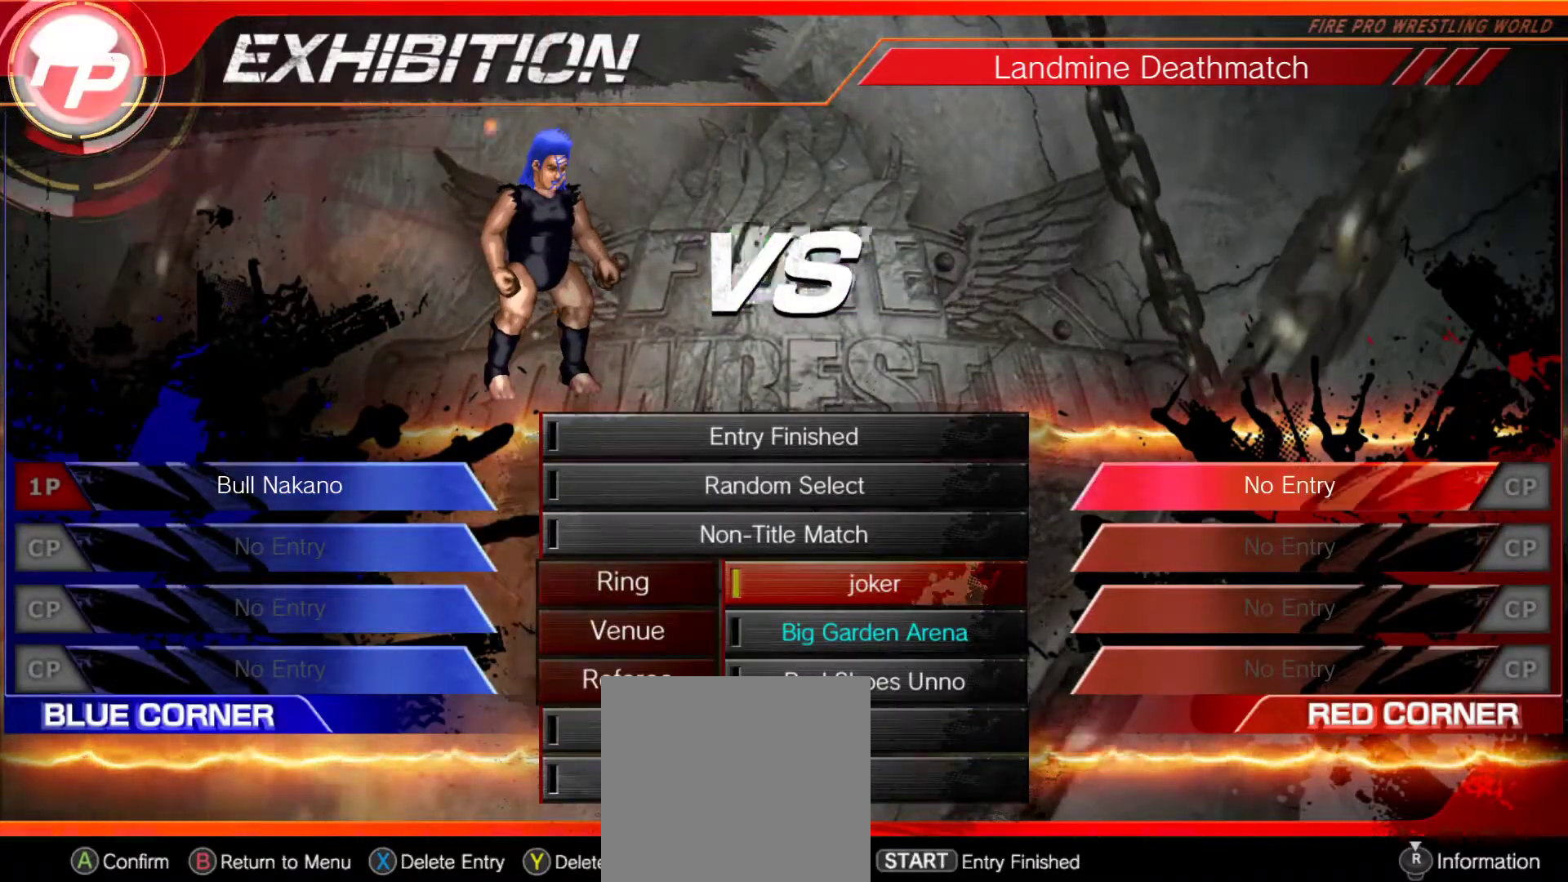
{"buttons": [], "right_stick": "center", "events": [[50, "DPAD_RIGHT", "up"], [233, "A", "down"], [317, "A", "up"]]}
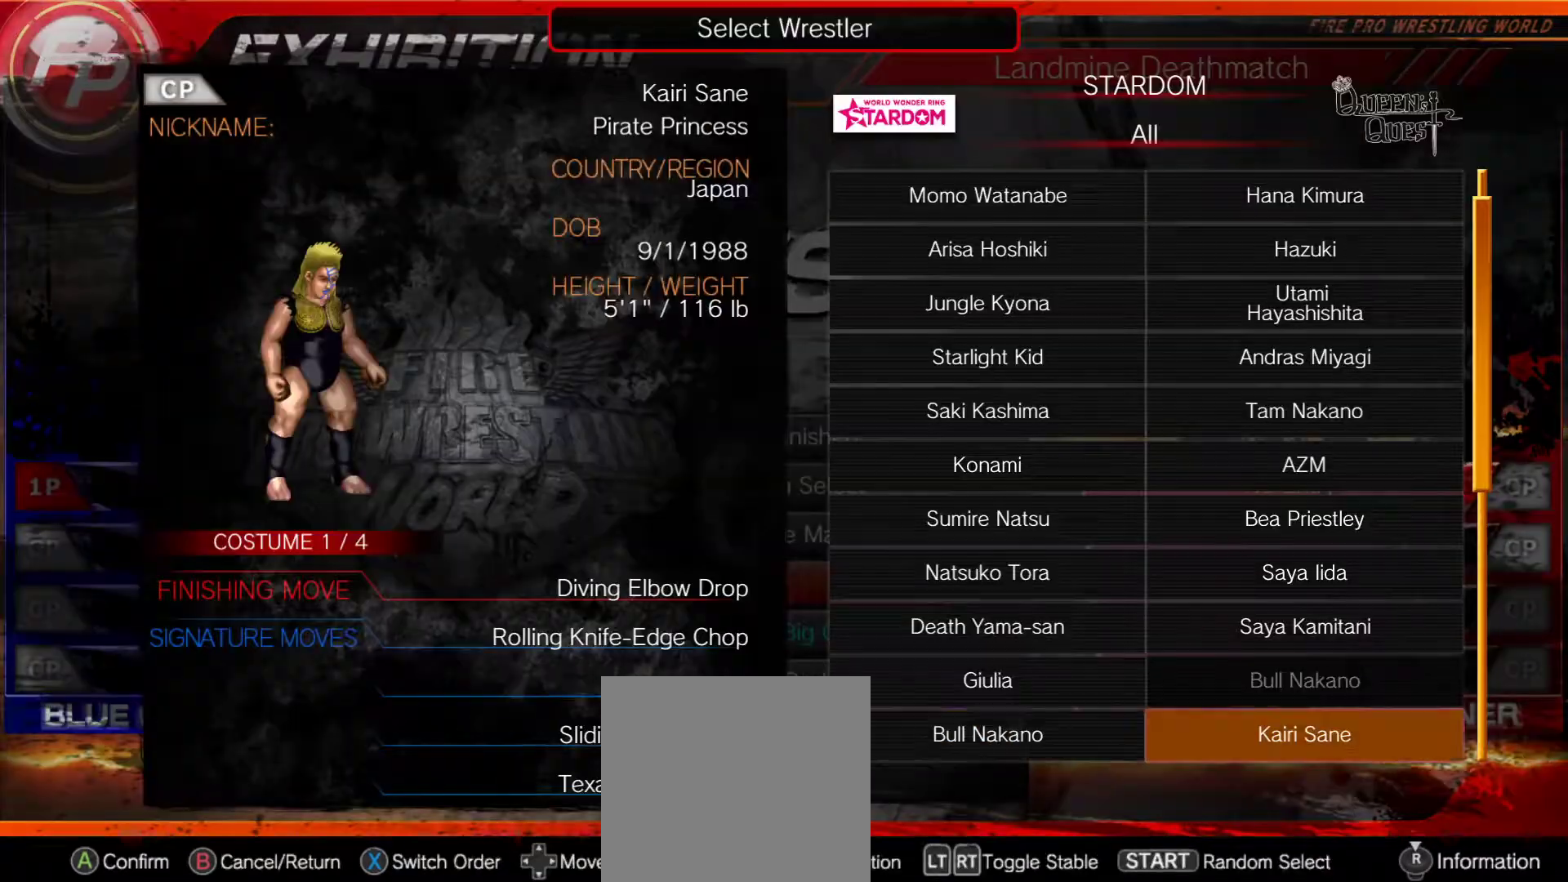
{"buttons": [], "right_stick": "center", "events": []}
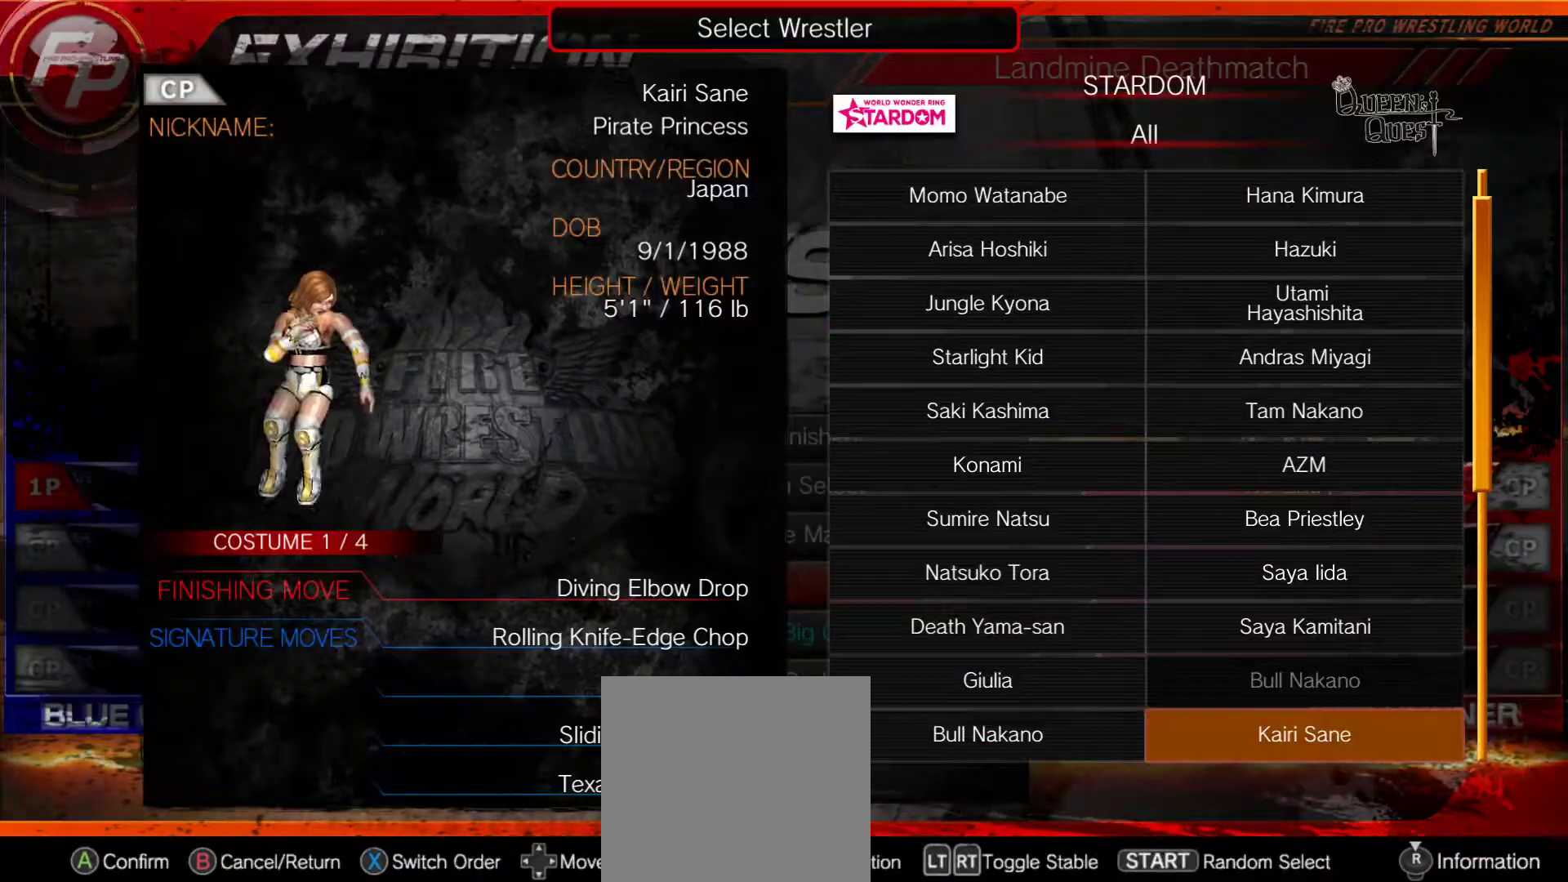
{"buttons": [], "right_stick": "center", "events": [[400, "DPAD_LEFT", "down"], [500, "DPAD_LEFT", "up"]]}
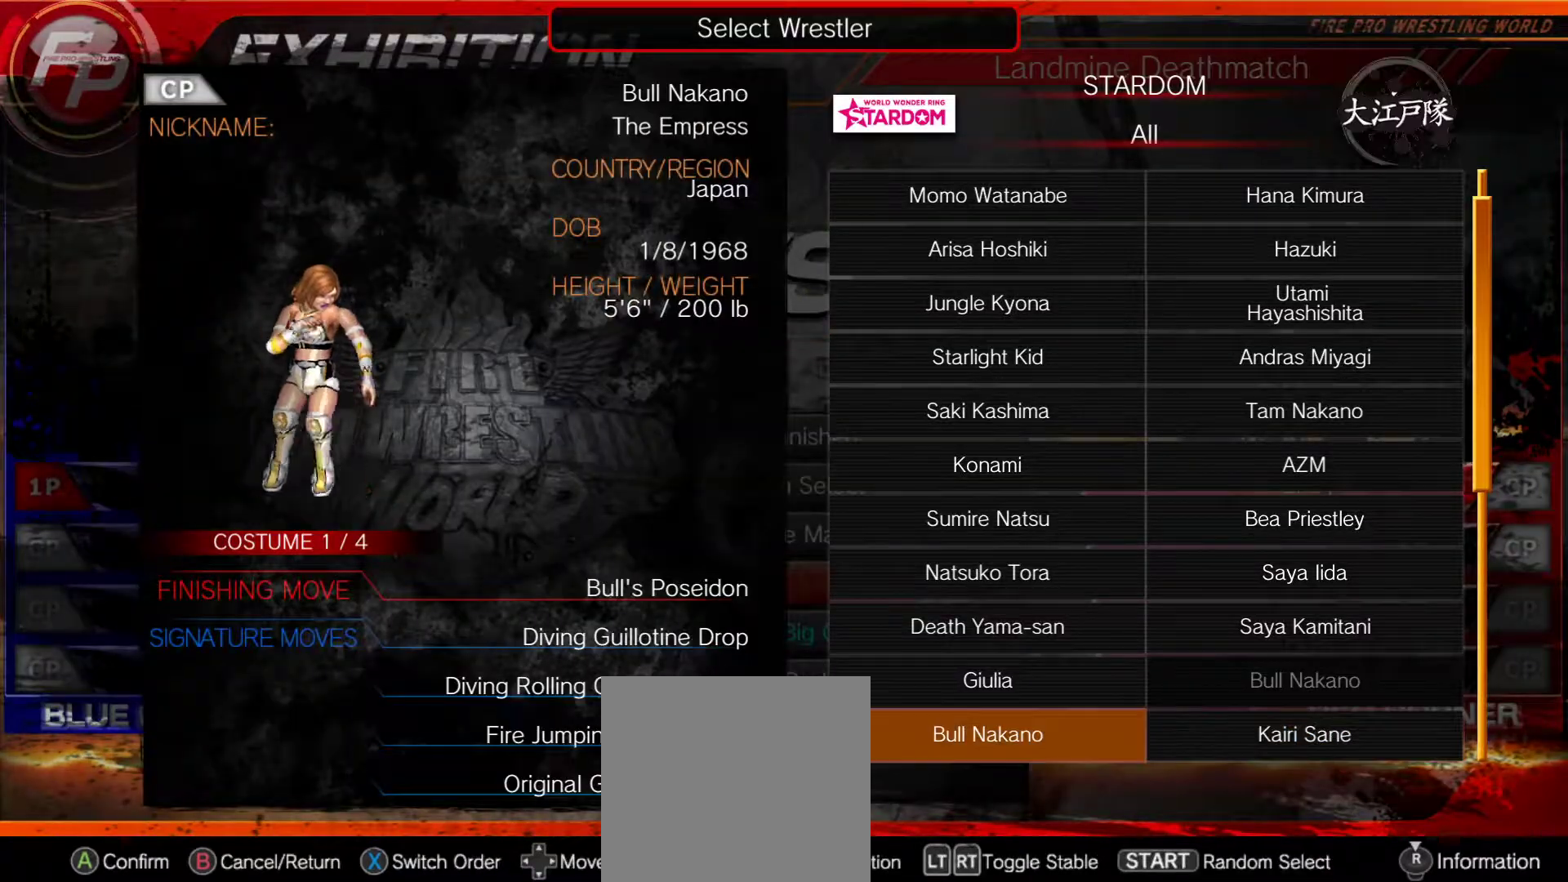
{"buttons": [], "right_stick": "center", "events": [[250, "DPAD_UP", "down"], [350, "DPAD_UP", "up"]]}
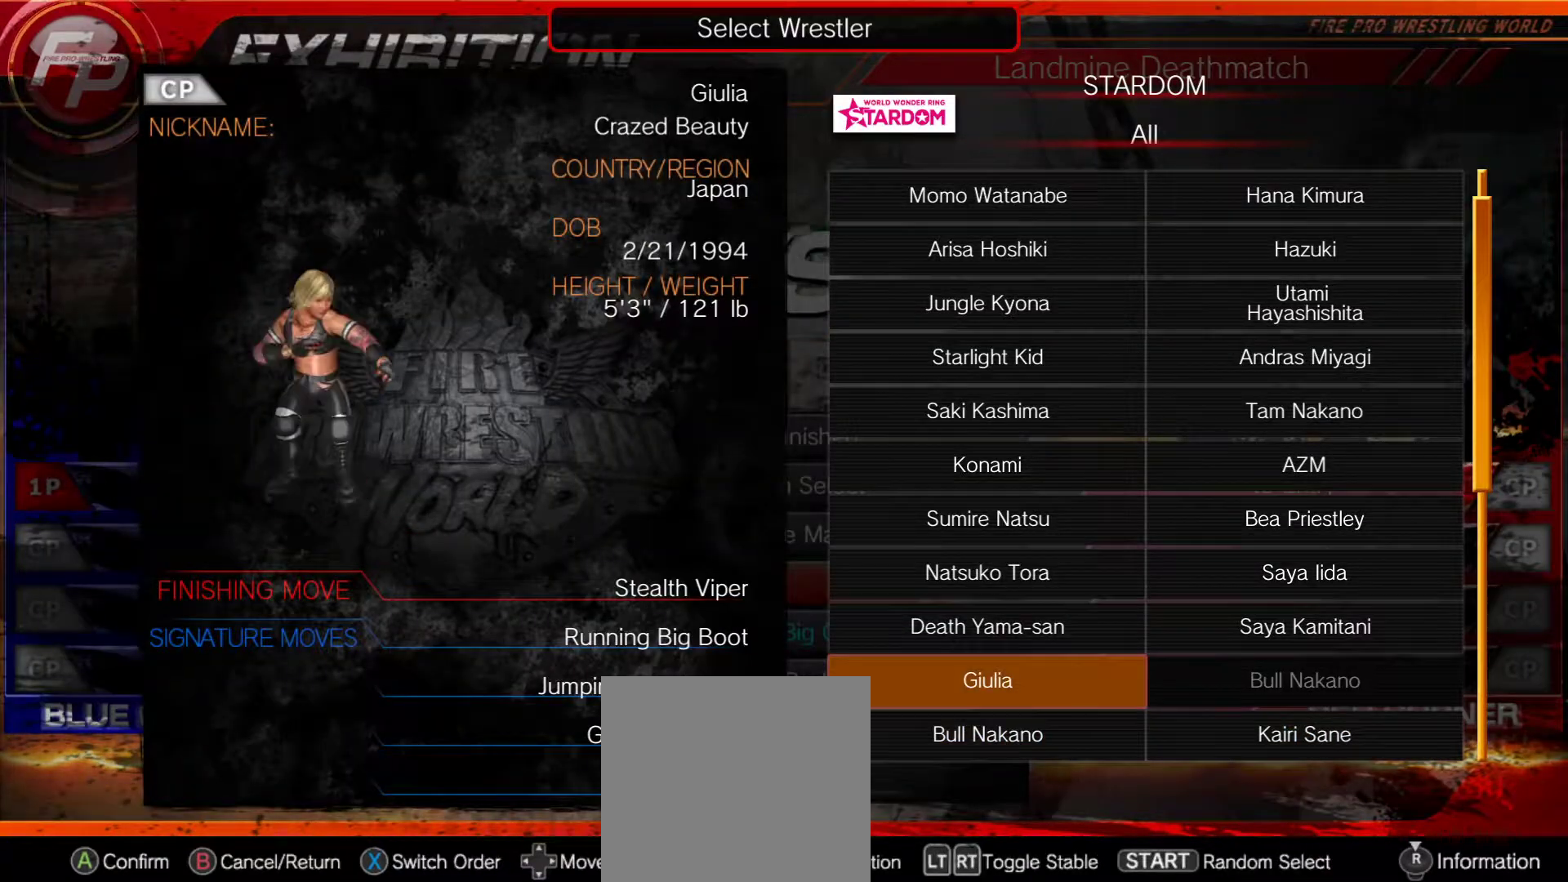
{"buttons": [], "right_stick": "center", "events": []}
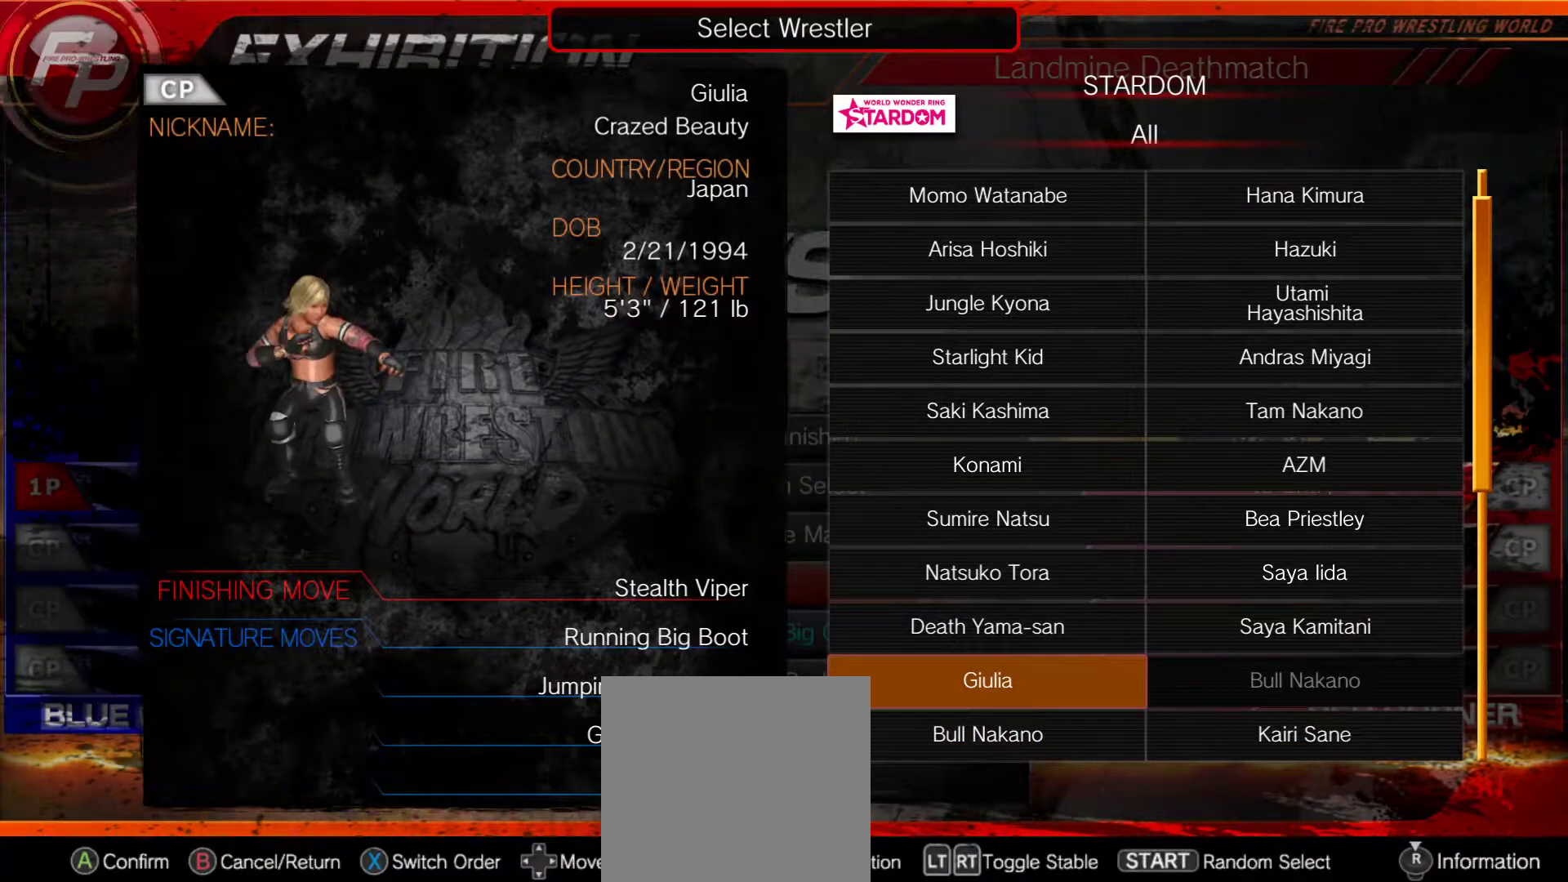
{"buttons": [], "right_stick": "center", "events": [[117, "DPAD_UP", "down"], [233, "DPAD_UP", "up"]]}
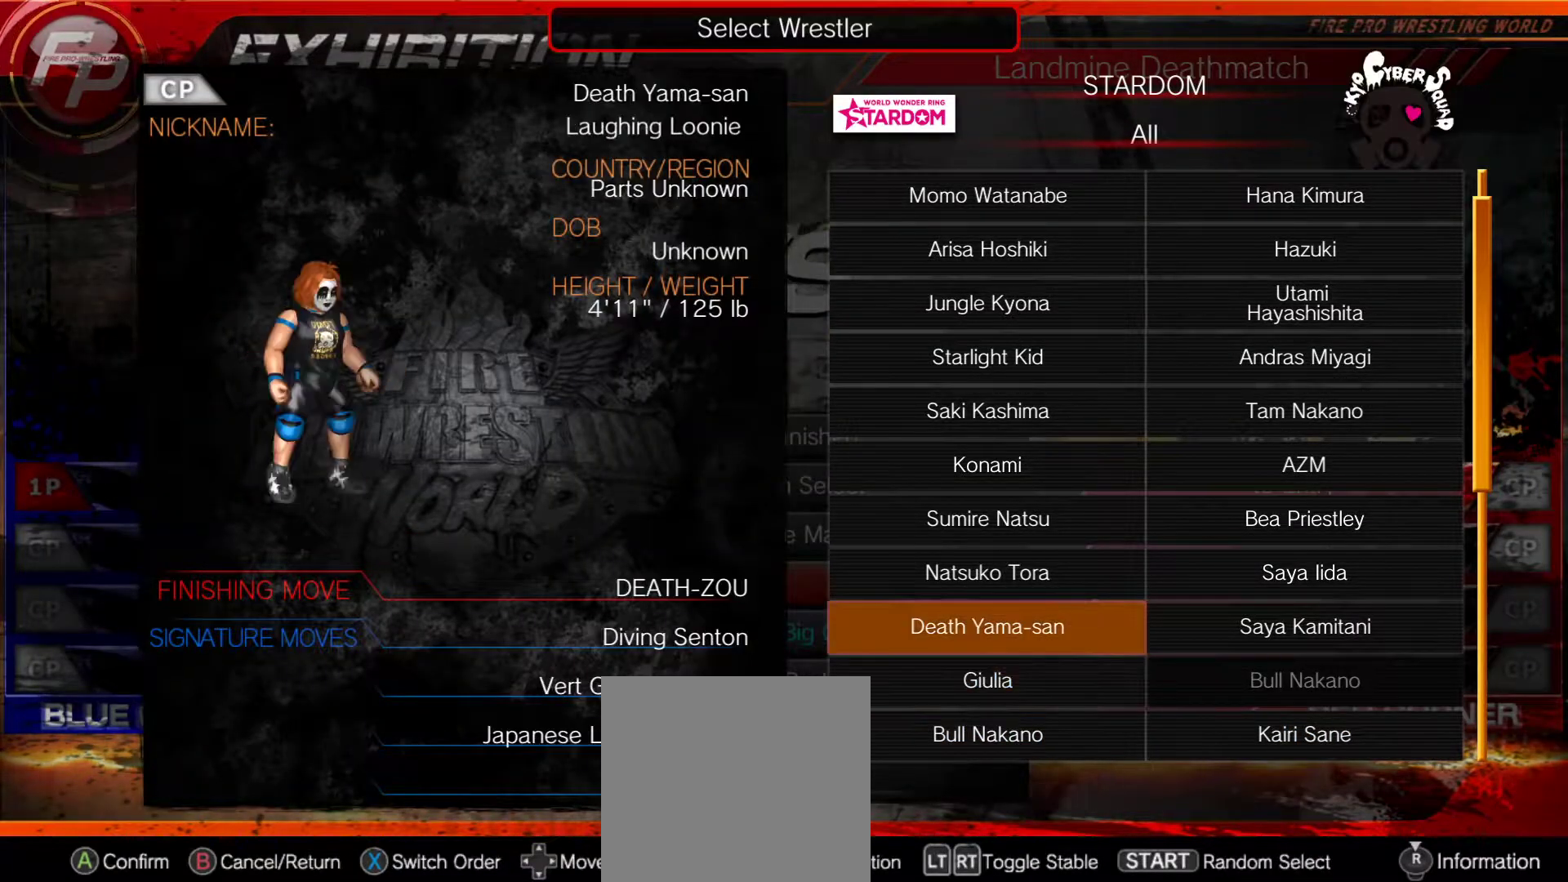
{"buttons": ["DPAD_RIGHT"], "right_stick": "center", "events": [[500, "DPAD_RIGHT", "down"]]}
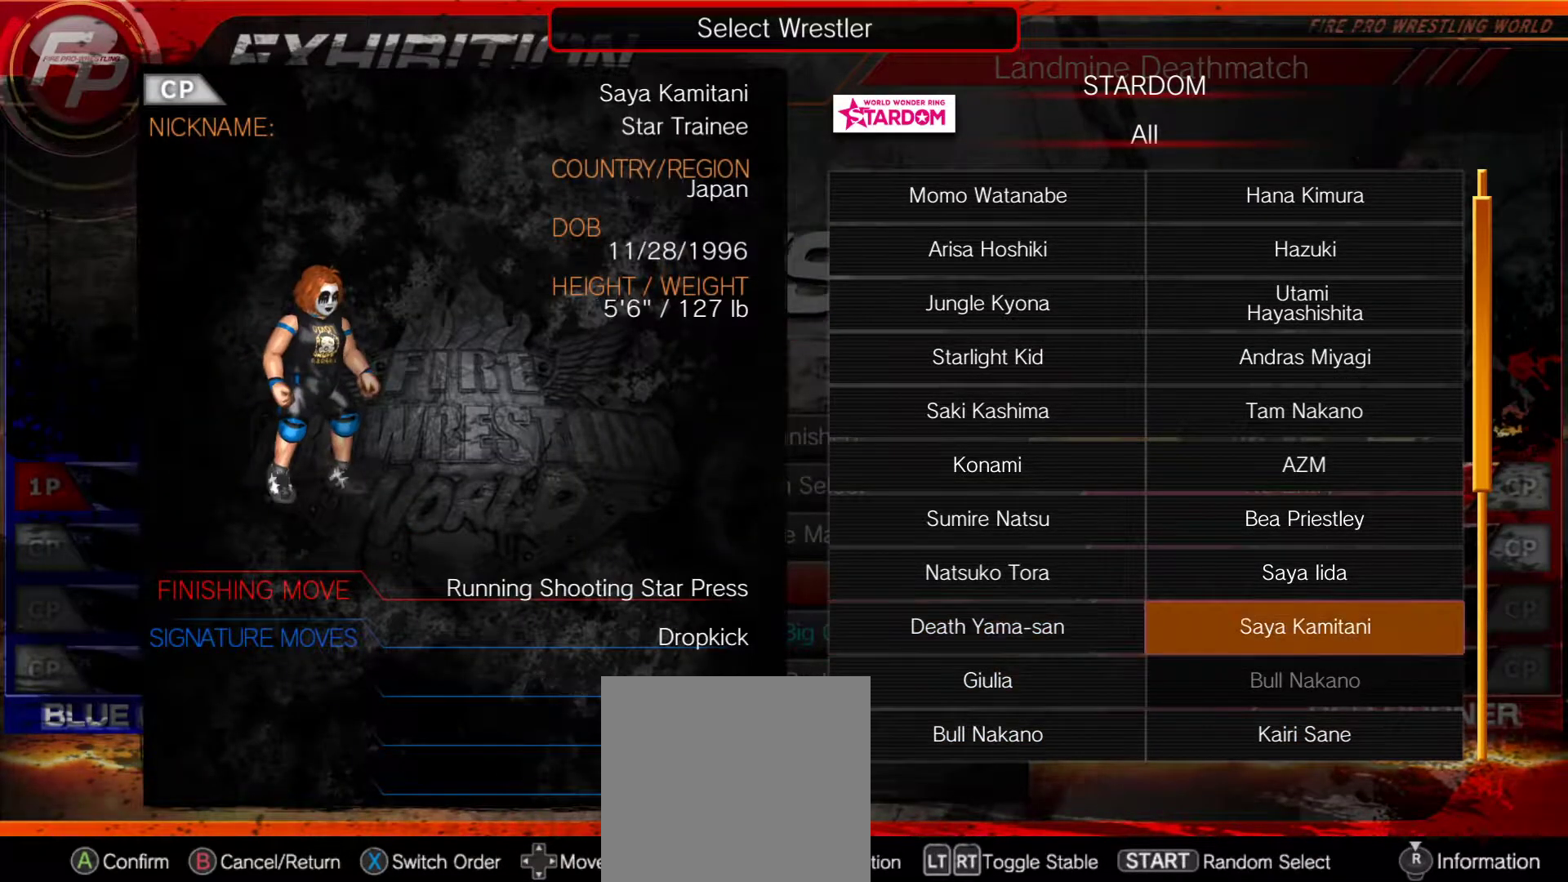
{"buttons": [], "right_stick": "center", "events": [[133, "DPAD_RIGHT", "up"]]}
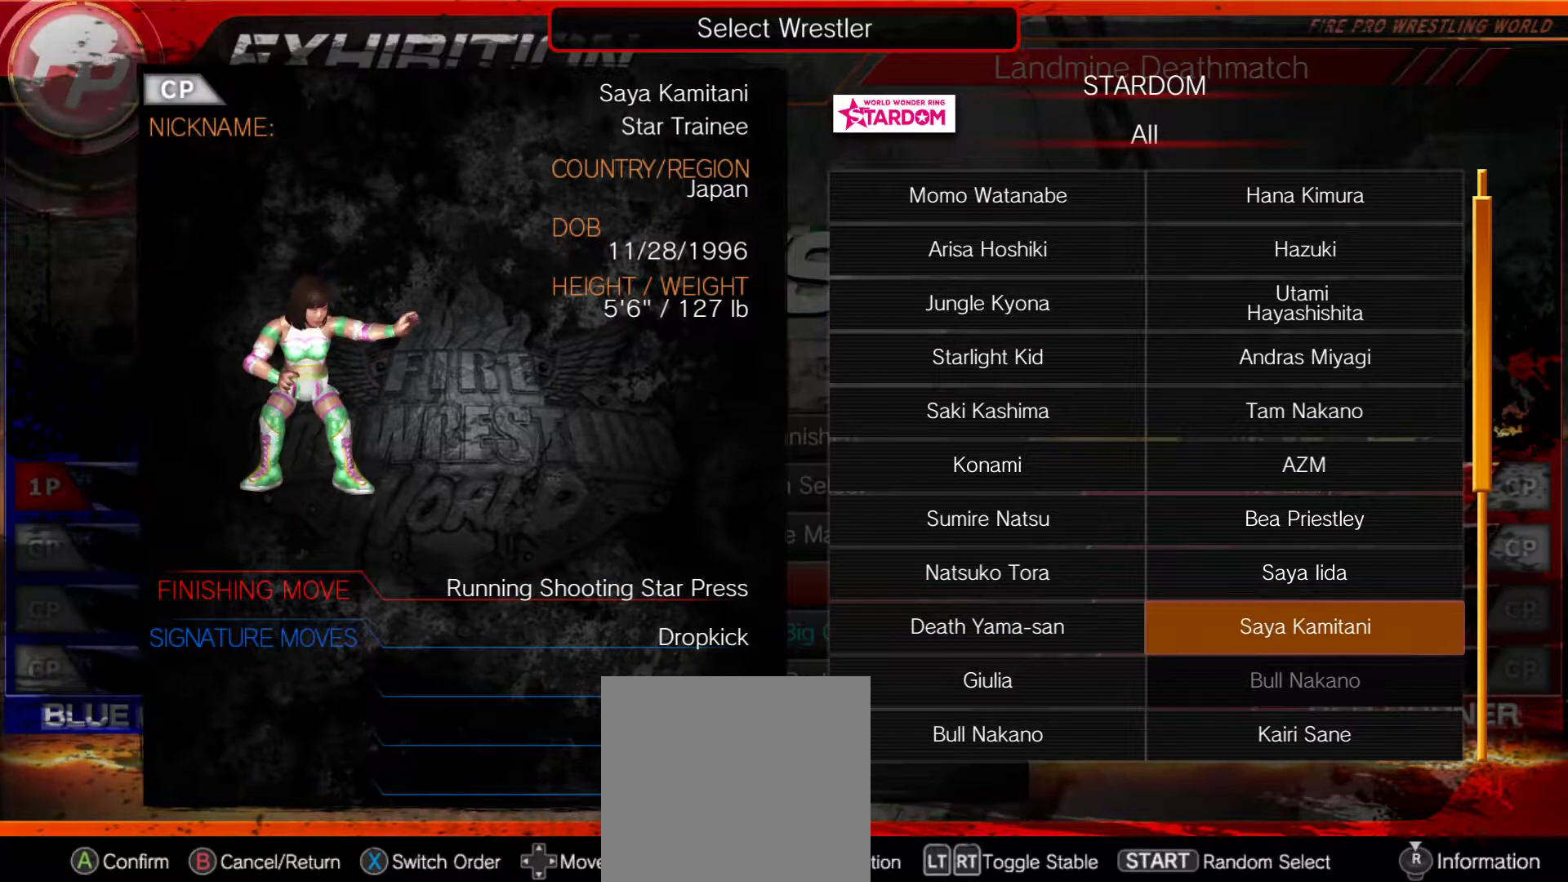
{"buttons": [], "right_stick": "center", "events": [[333, "DPAD_LEFT", "down"], [450, "DPAD_LEFT", "up"]]}
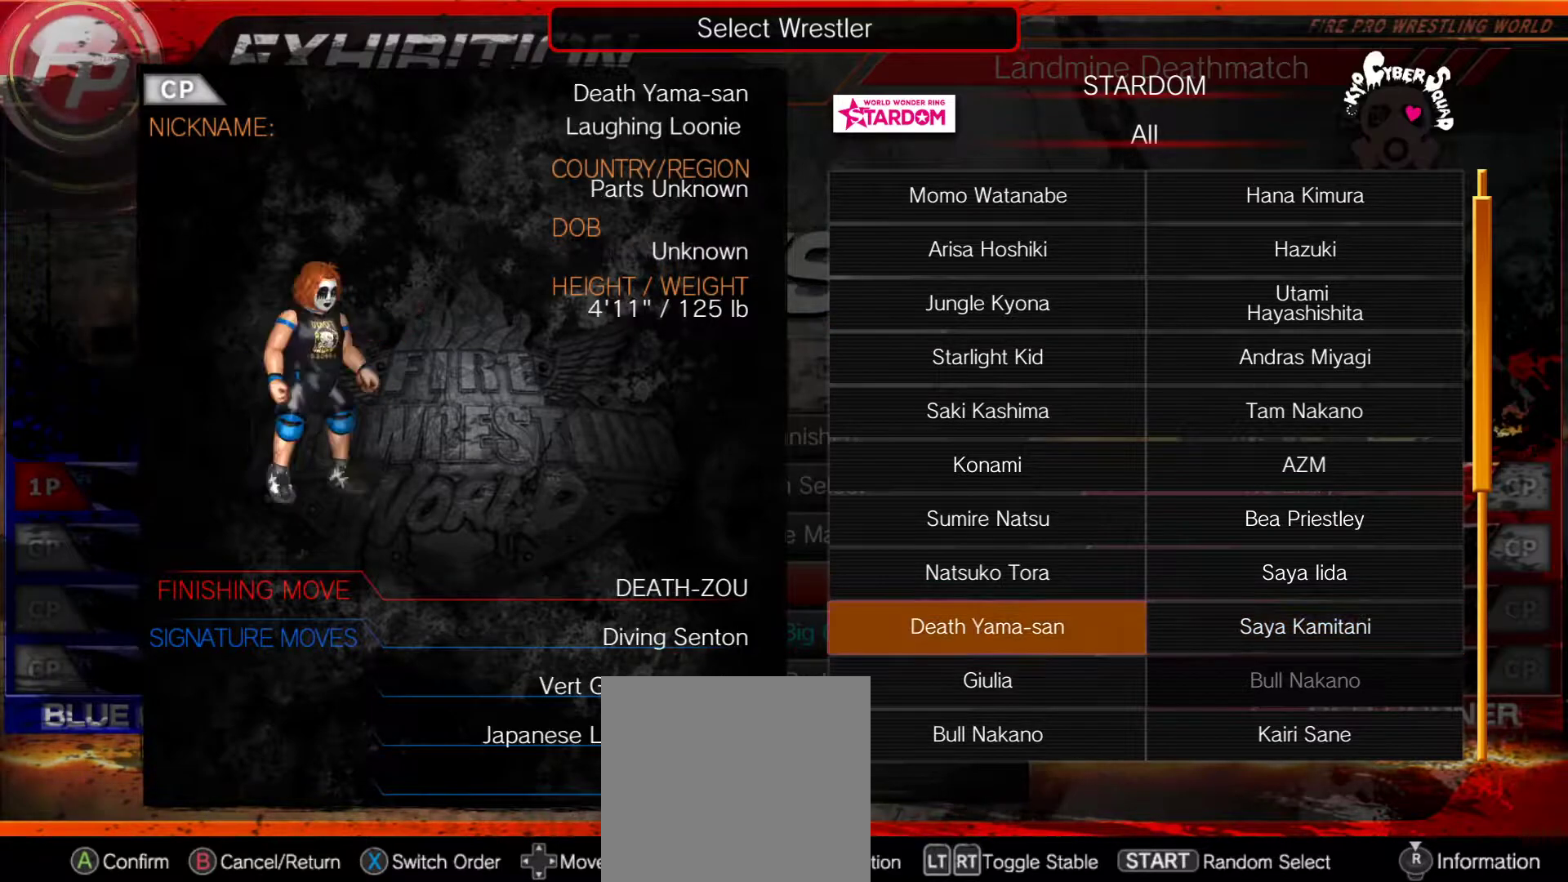
{"buttons": [], "right_stick": "center", "events": [[183, "DPAD_UP", "down"], [283, "DPAD_UP", "up"]]}
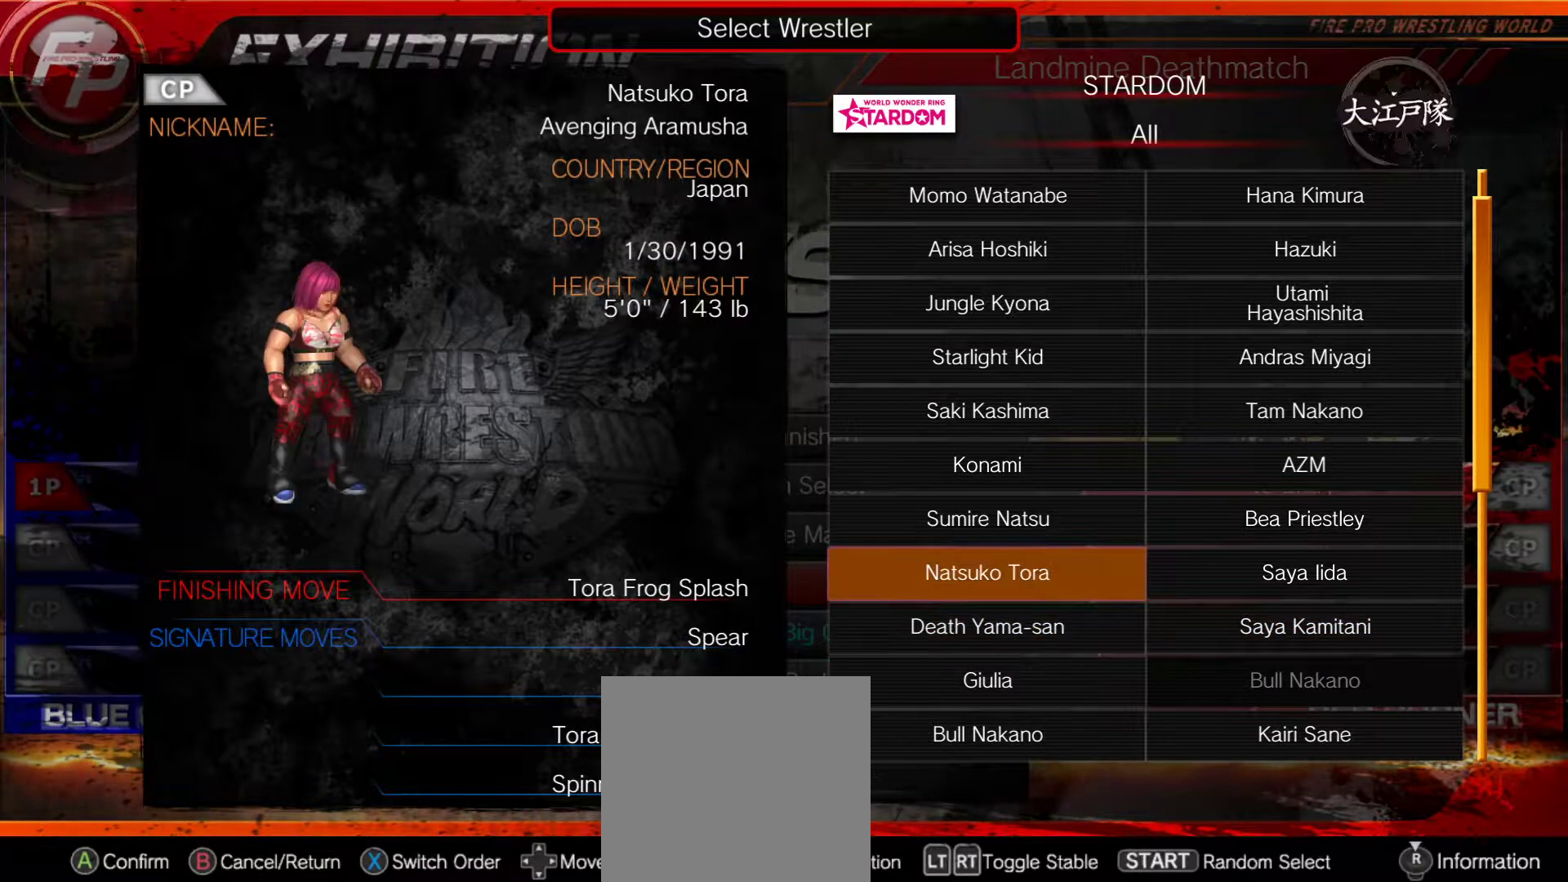
{"buttons": [], "right_stick": "center", "events": [[183, "DPAD_RIGHT", "down"], [283, "DPAD_RIGHT", "up"]]}
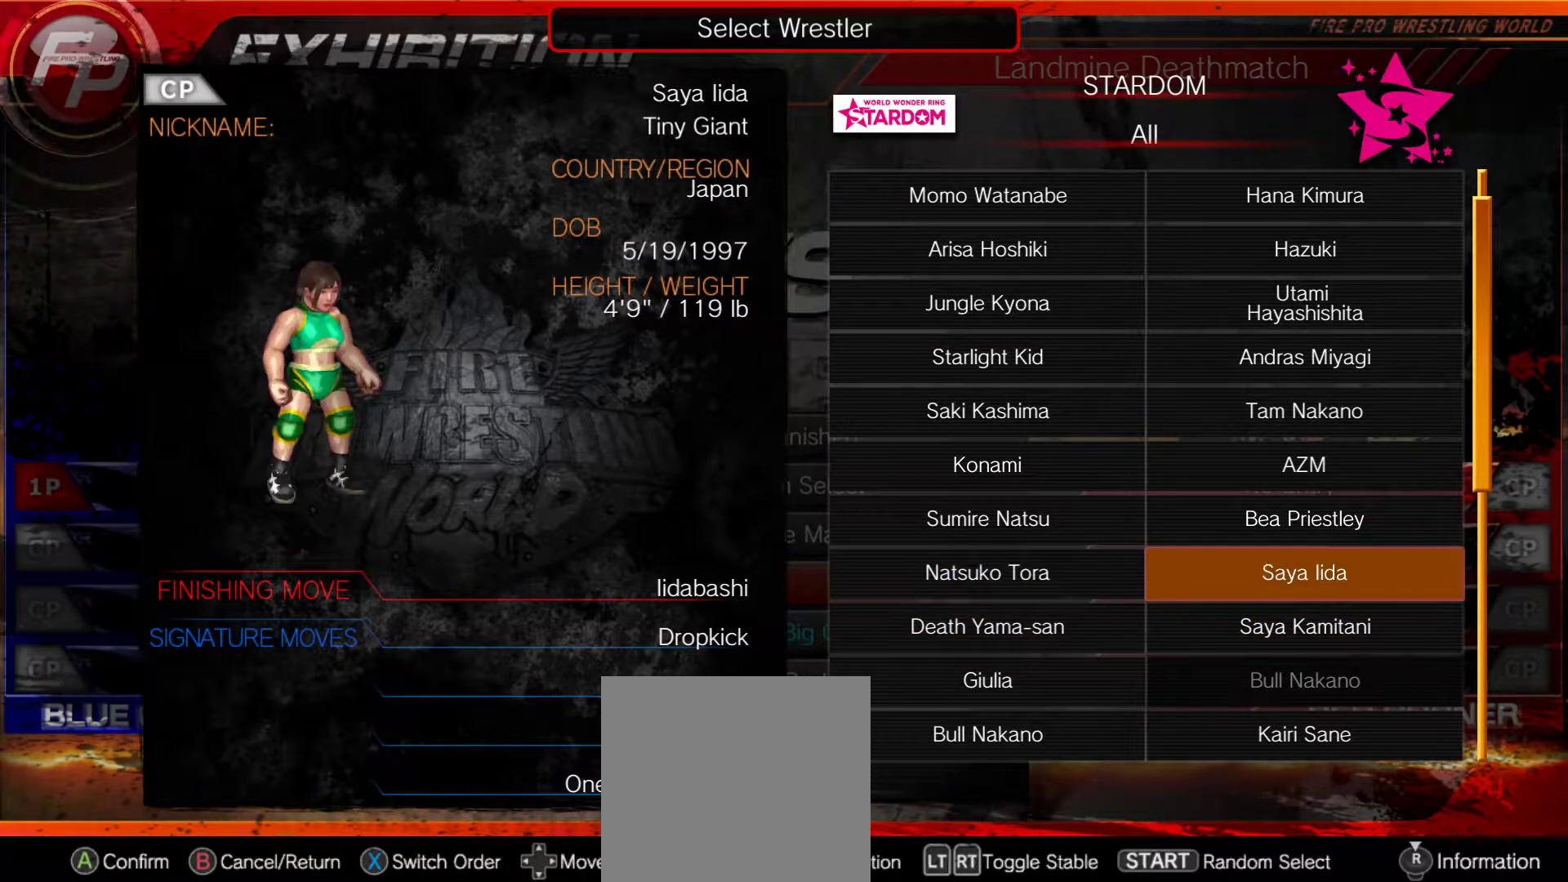
{"buttons": [], "right_stick": "center", "events": [[183, "DPAD_LEFT", "down"], [283, "DPAD_LEFT", "up"]]}
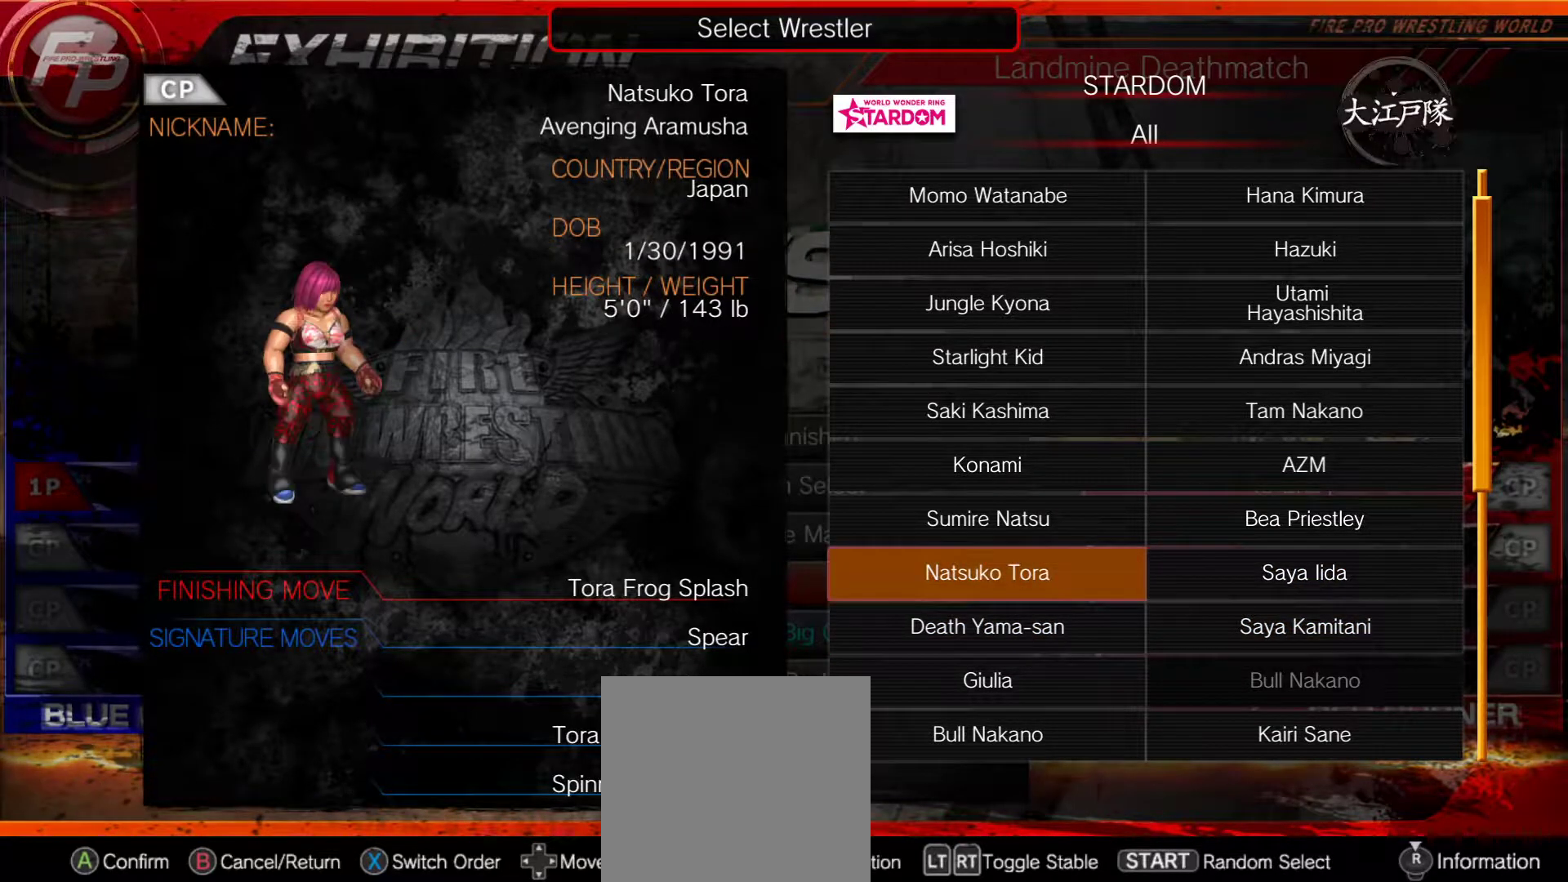
{"buttons": [], "right_stick": "center", "events": [[317, "A", "down"], [367, "A", "up"]]}
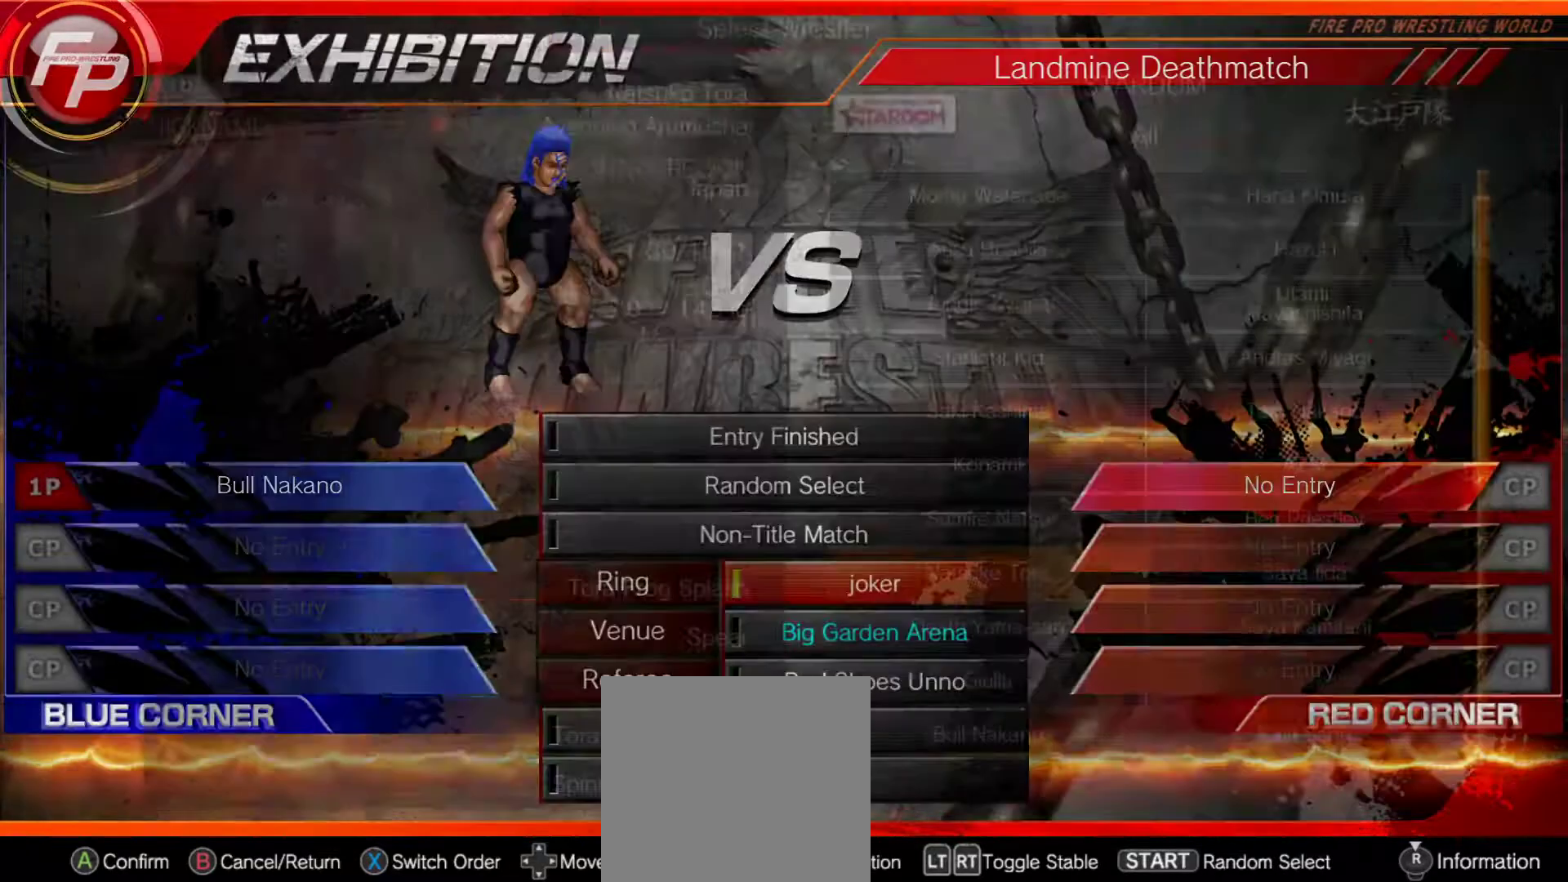
{"buttons": [], "right_stick": "center", "events": []}
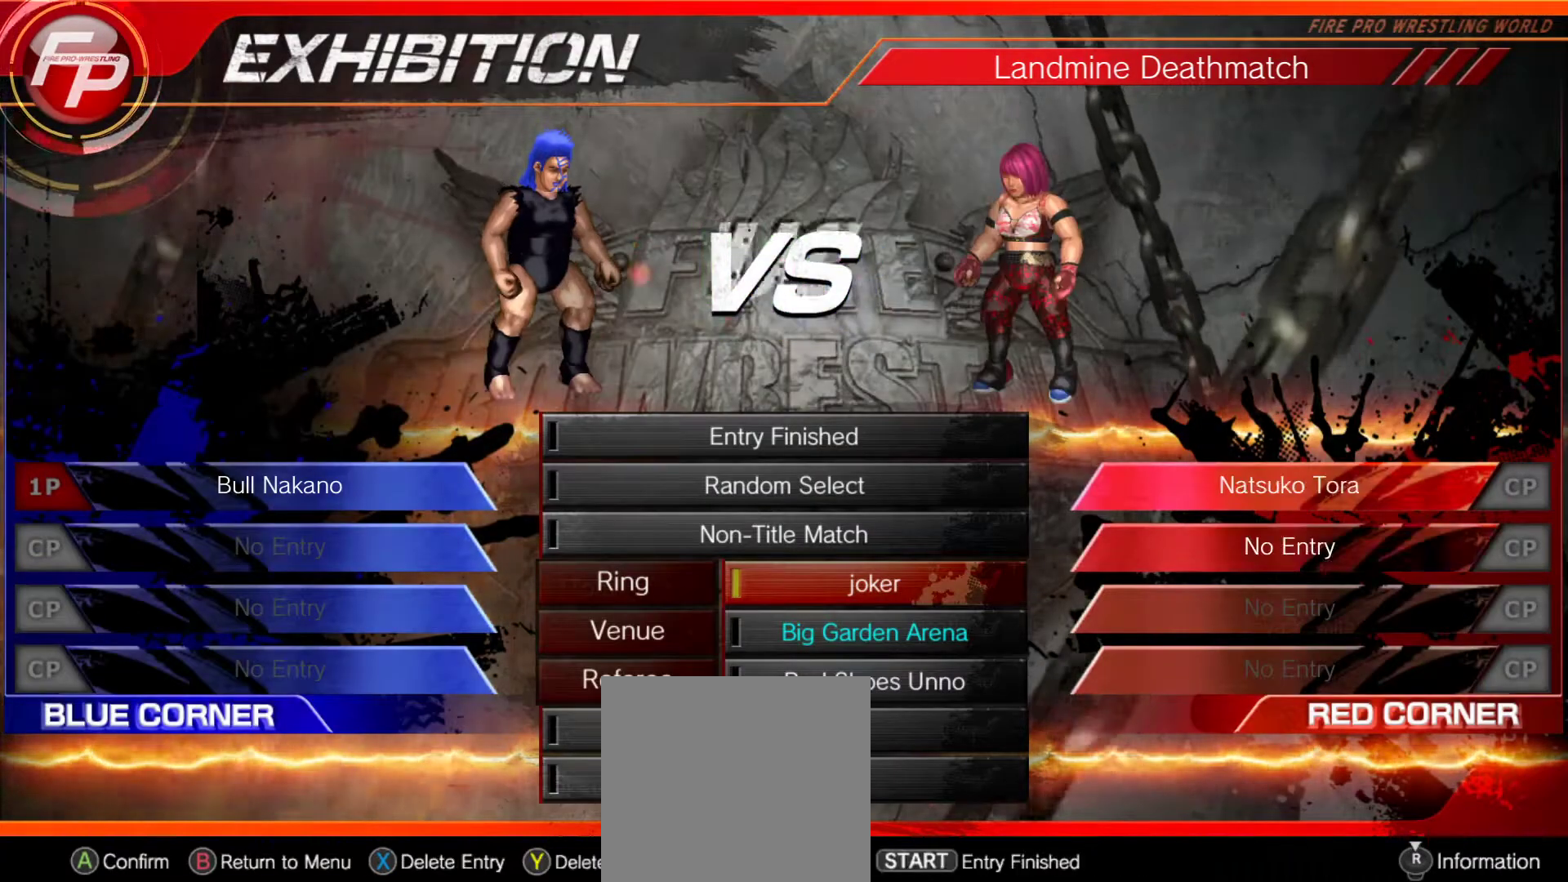
{"buttons": [], "right_stick": "center", "events": []}
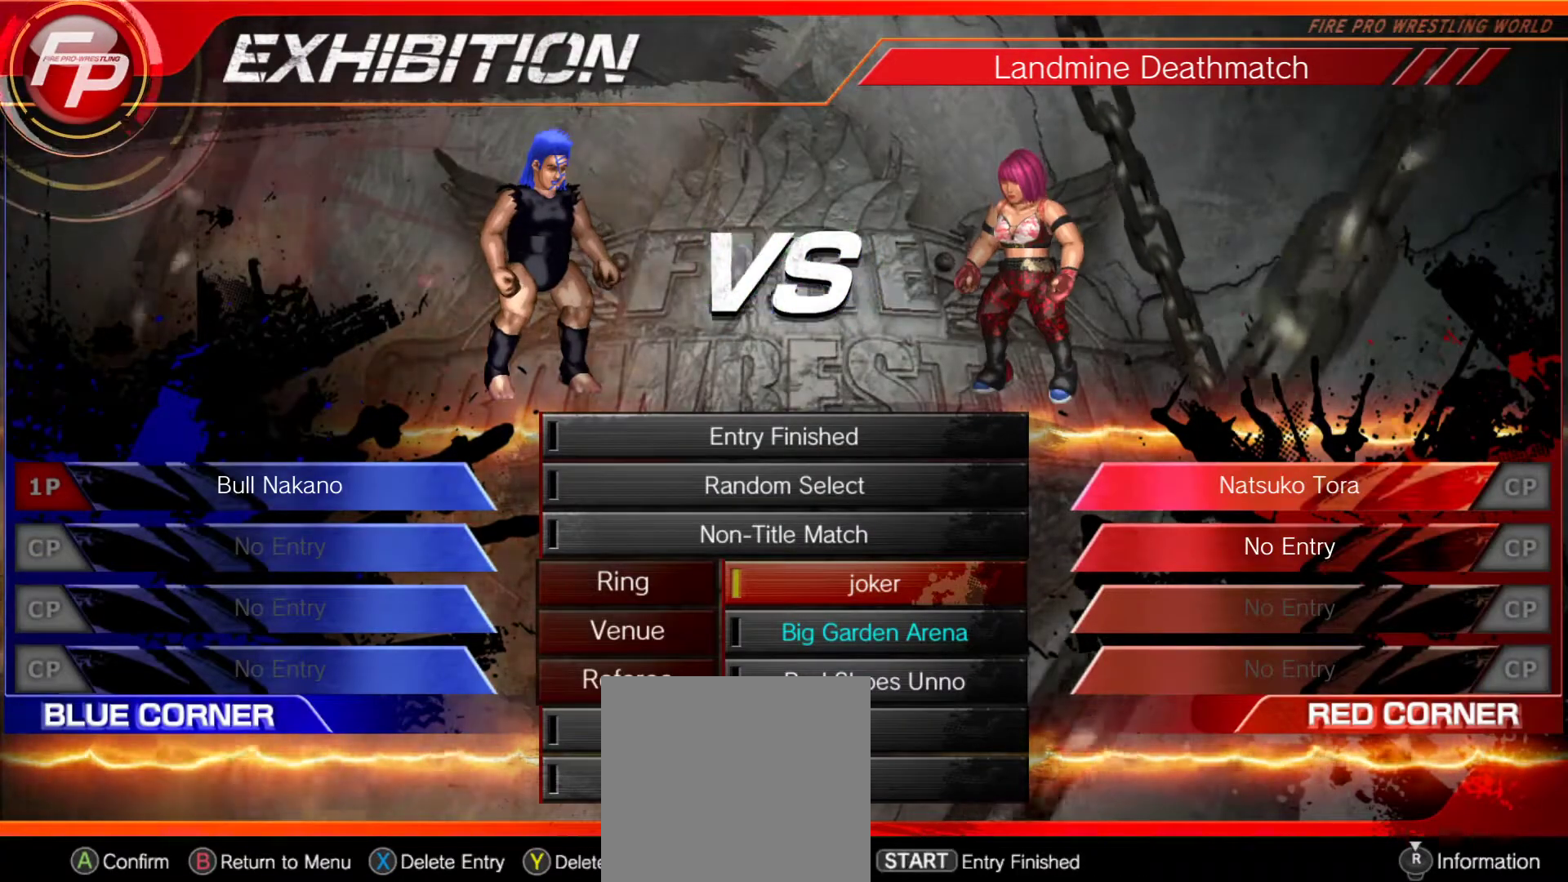
{"buttons": [], "right_stick": "center", "events": [[267, "DPAD_DOWN", "down"], [367, "DPAD_DOWN", "up"]]}
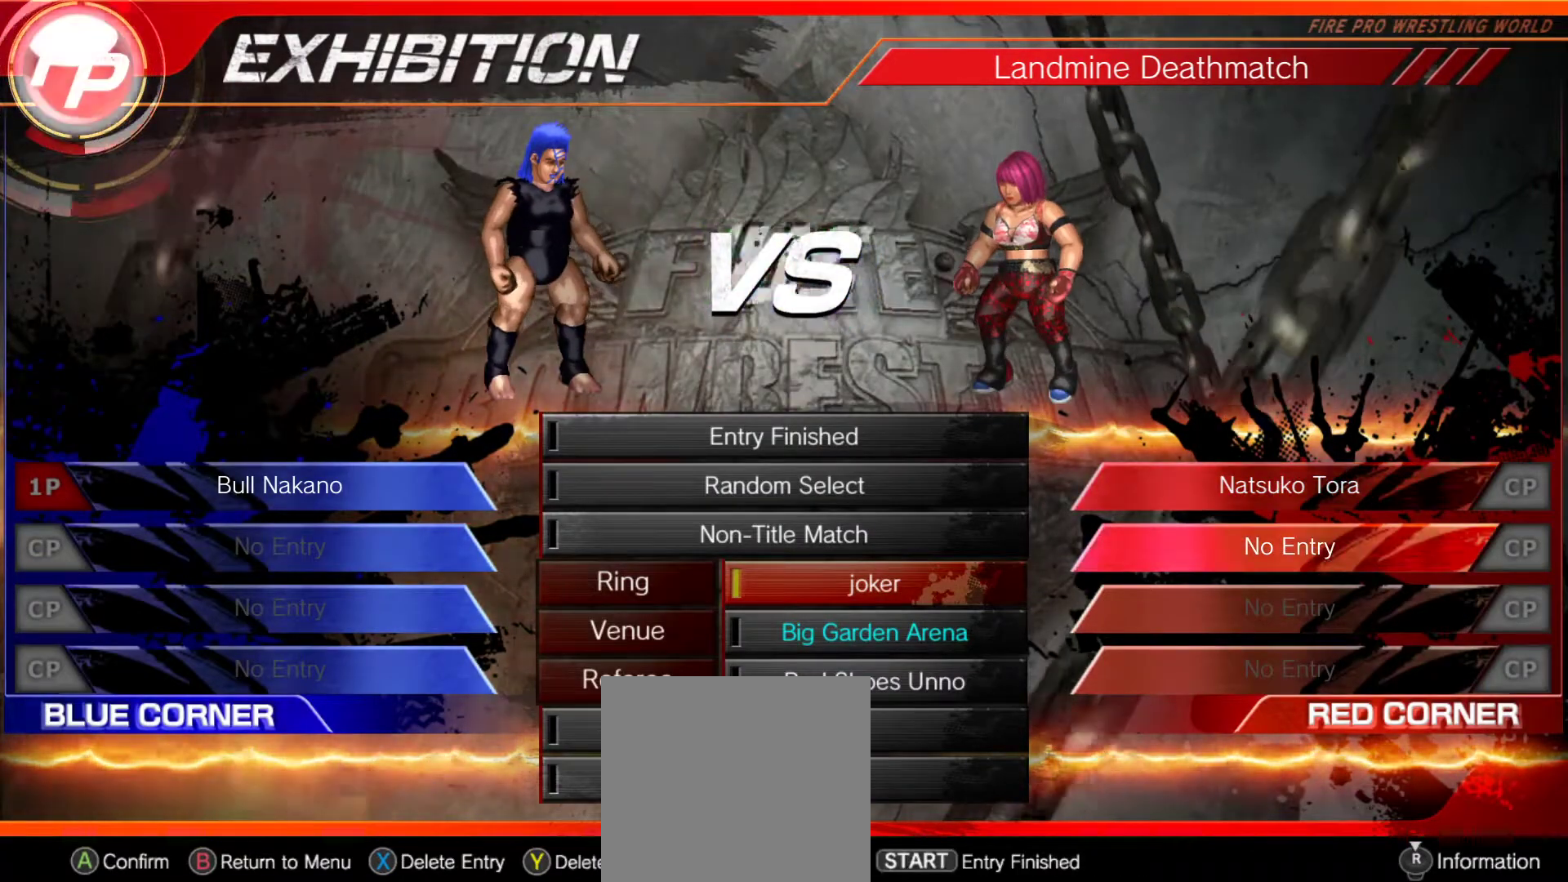
{"buttons": [], "right_stick": "center", "events": [[217, "DPAD_LEFT", "down"], [300, "DPAD_LEFT", "up"]]}